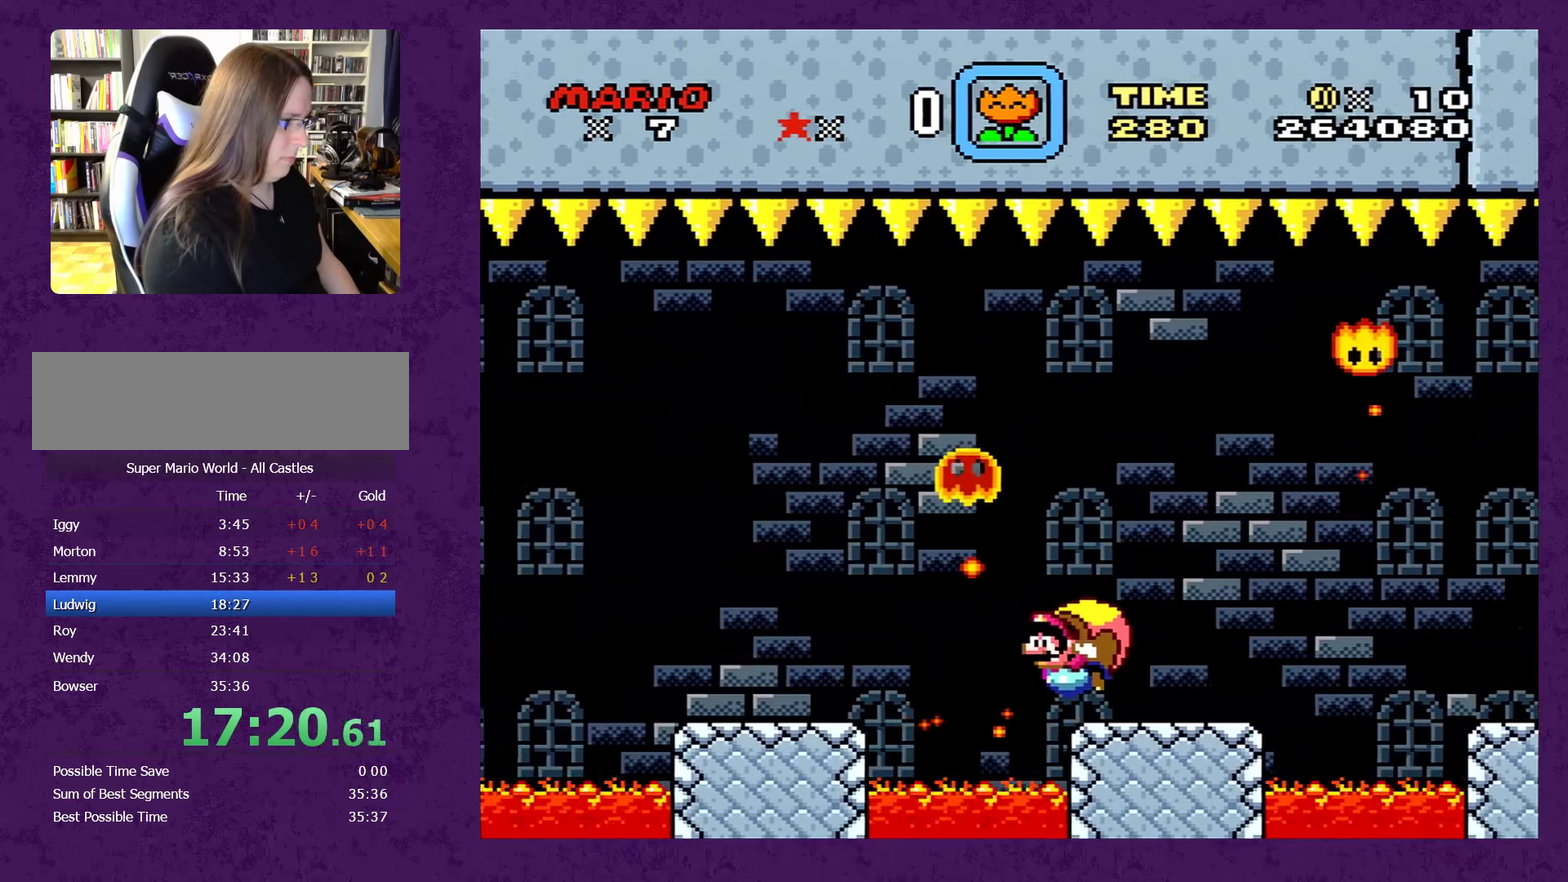
Gameplay with a controller (Nintendo layout); each line is a JSON object with the inputs held at the frame after it. "events" lists button and stick changes between this image and that frame as [ms after this image, input, new state], when the widget could be followed in between. Not read: L3 R3.
{"buttons": ["Y"], "events": [[100, "DPAD_RIGHT", "up"]]}
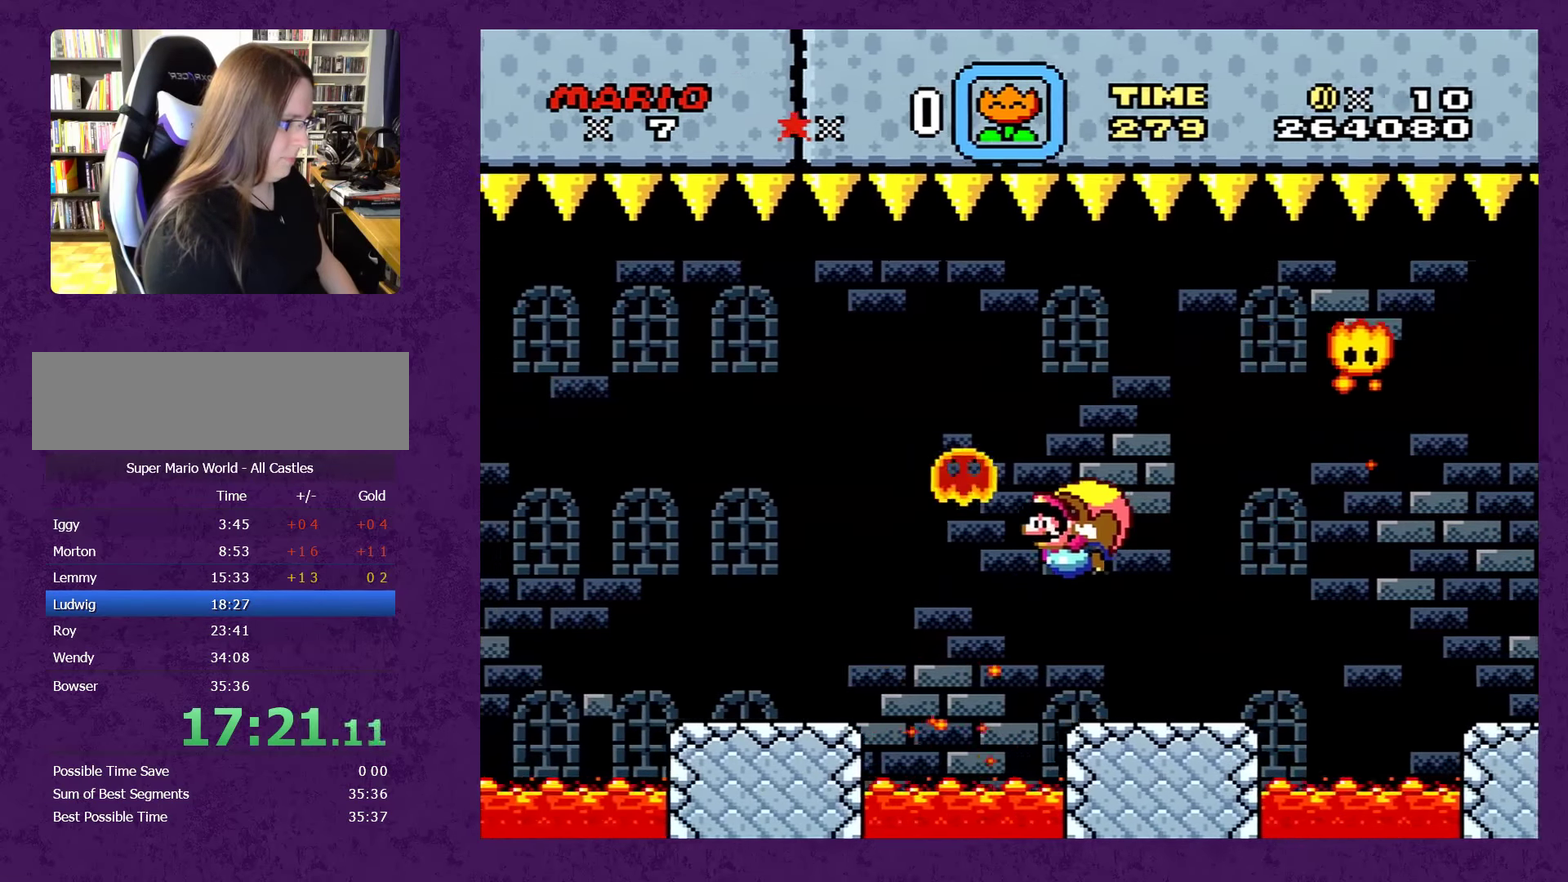
{"buttons": ["Y", "DPAD_RIGHT"], "events": [[367, "DPAD_RIGHT", "down"]]}
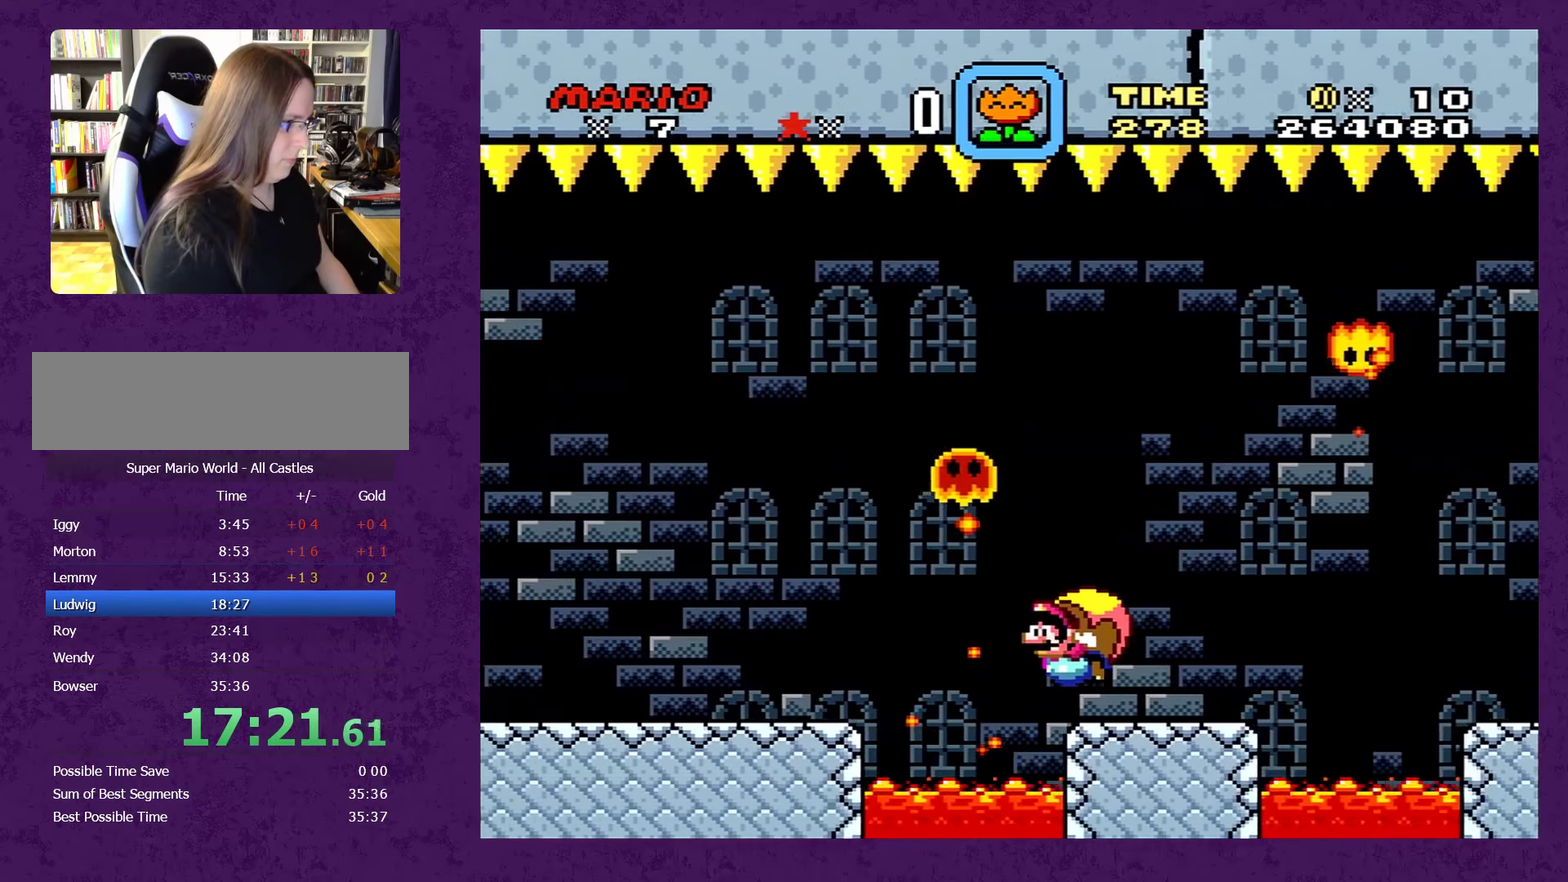
{"buttons": ["Y"], "events": [[134, "DPAD_RIGHT", "up"]]}
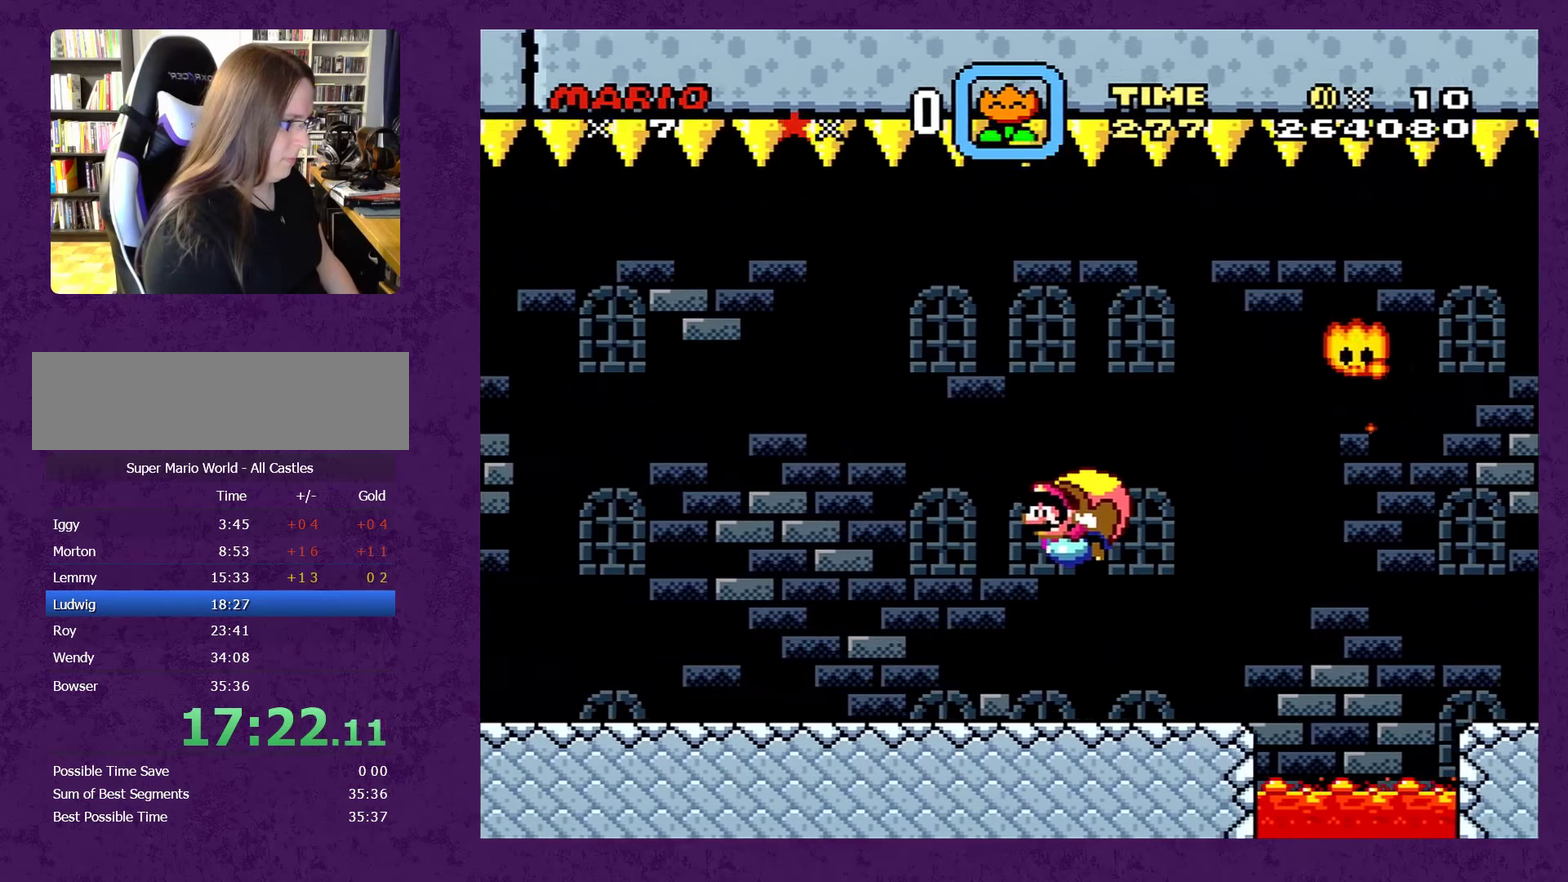
{"buttons": ["Y", "DPAD_RIGHT"], "events": [[334, "DPAD_RIGHT", "down"]]}
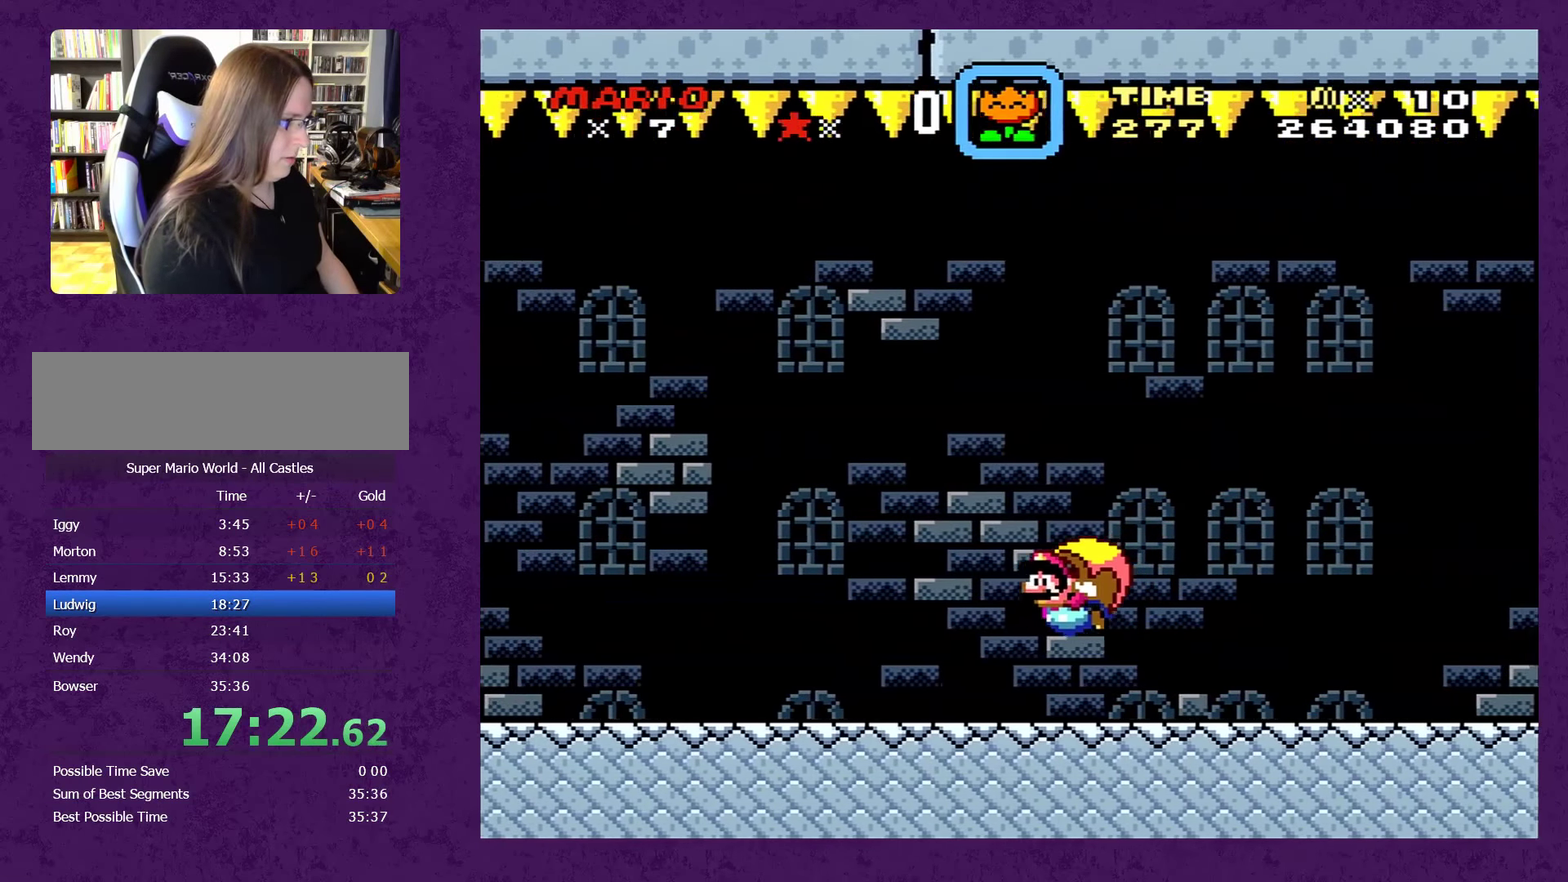
{"buttons": ["Y"], "events": [[84, "DPAD_RIGHT", "up"]]}
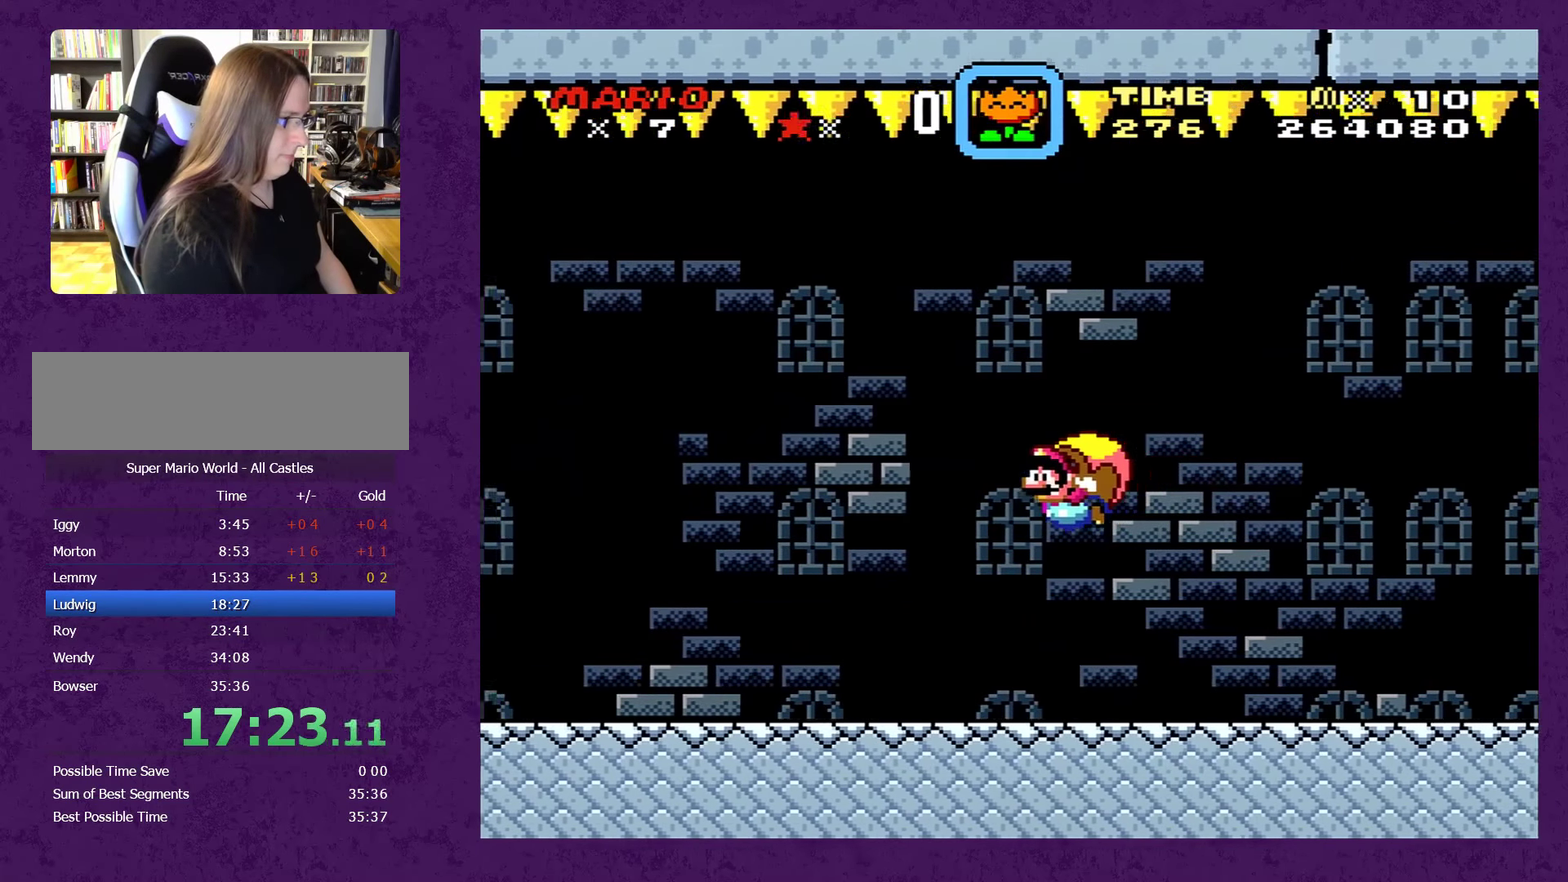
{"buttons": ["Y", "DPAD_RIGHT"], "events": [[317, "DPAD_RIGHT", "down"]]}
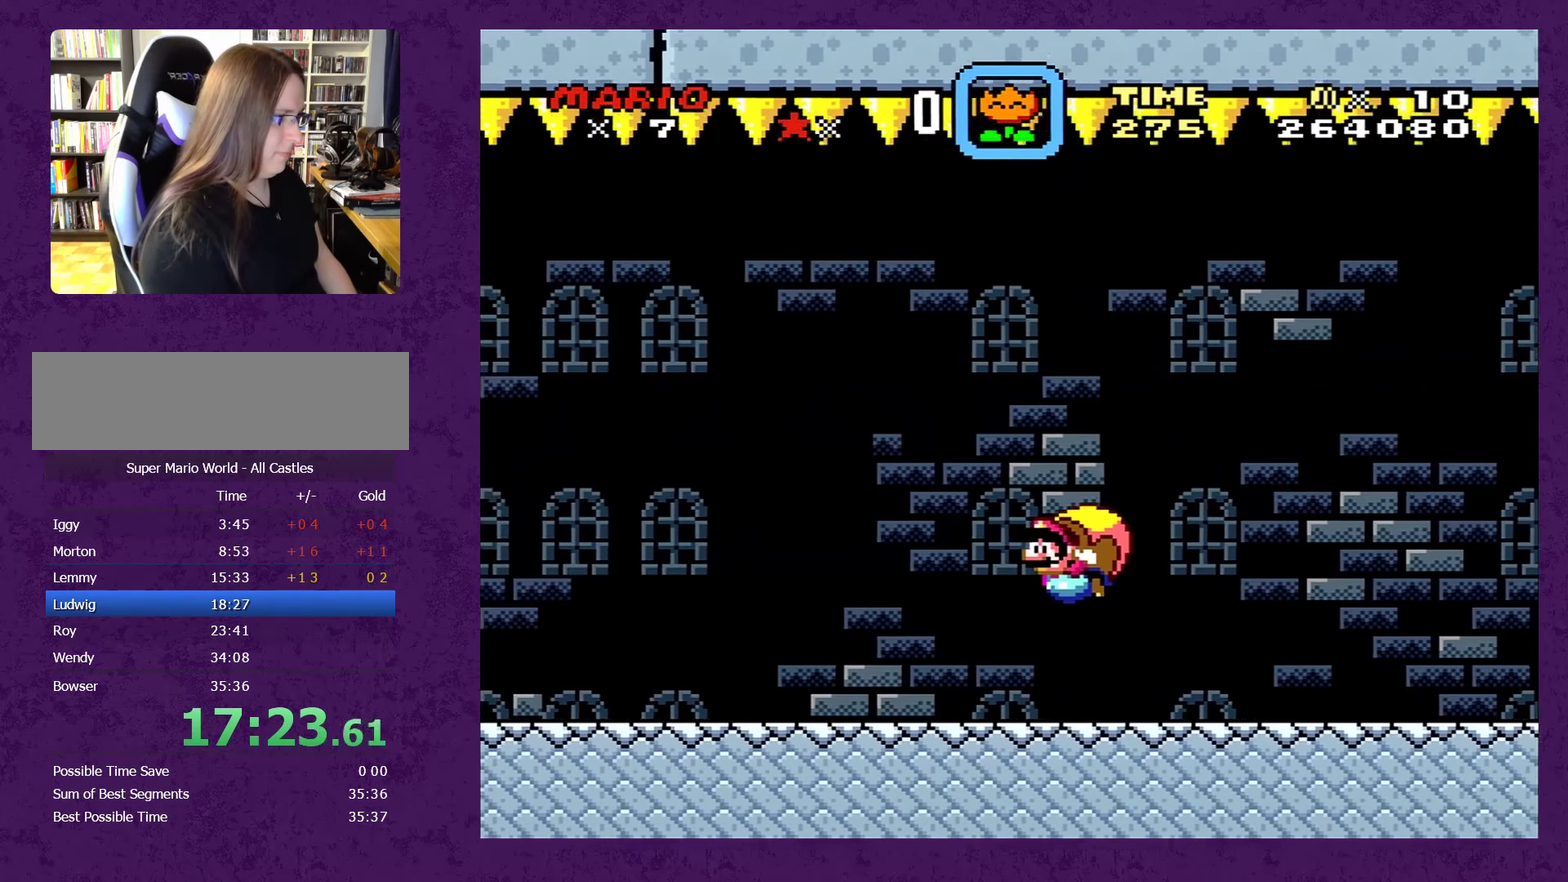
{"buttons": ["Y"], "events": [[50, "DPAD_RIGHT", "up"]]}
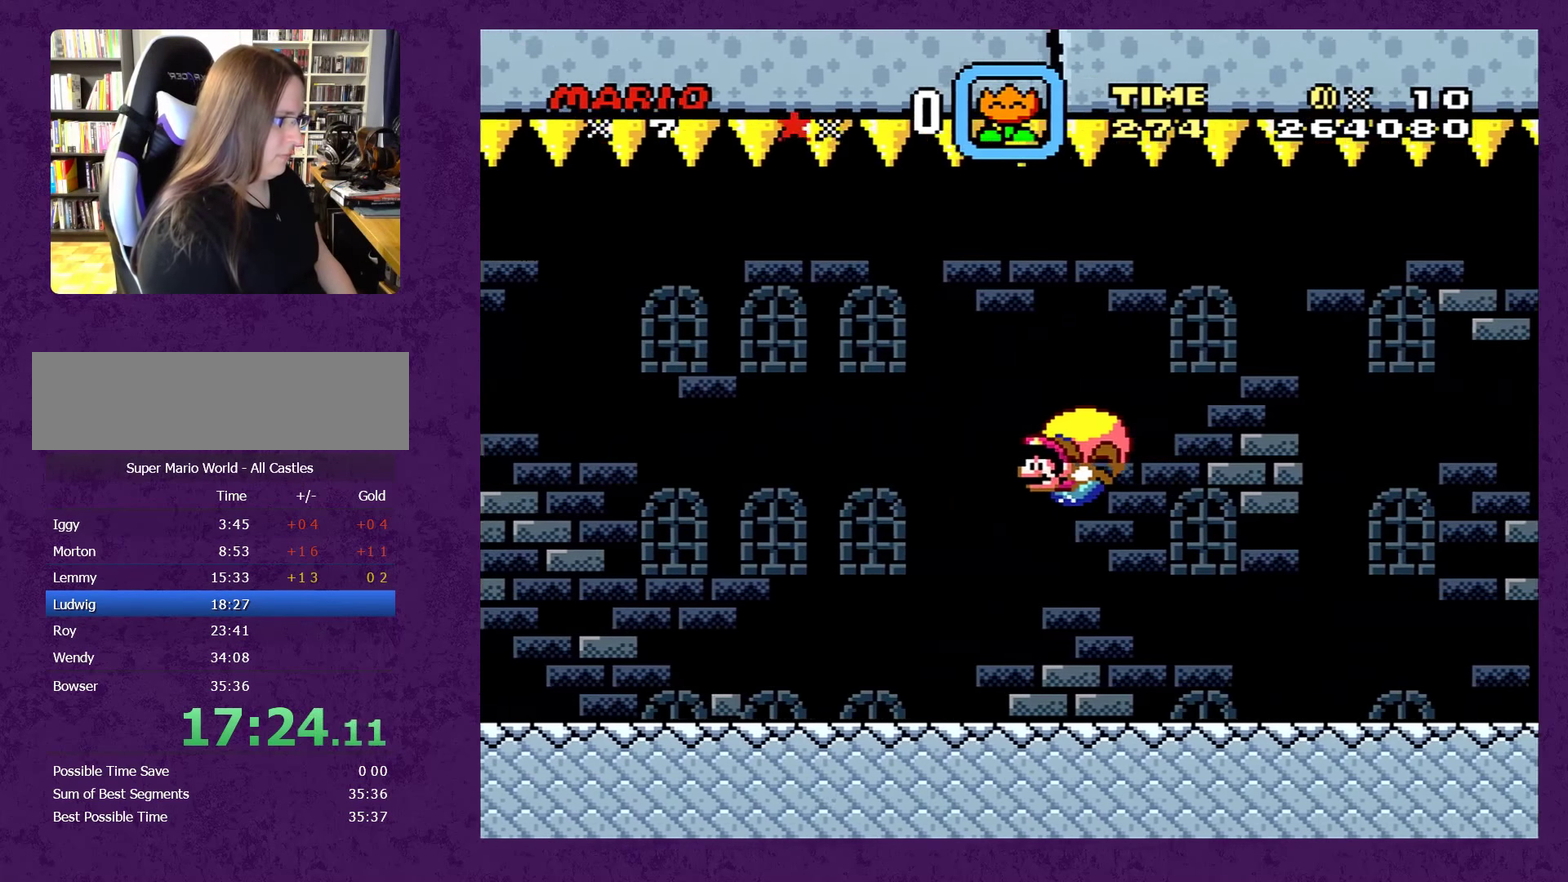
{"buttons": ["Y", "DPAD_RIGHT"], "events": [[284, "DPAD_RIGHT", "down"]]}
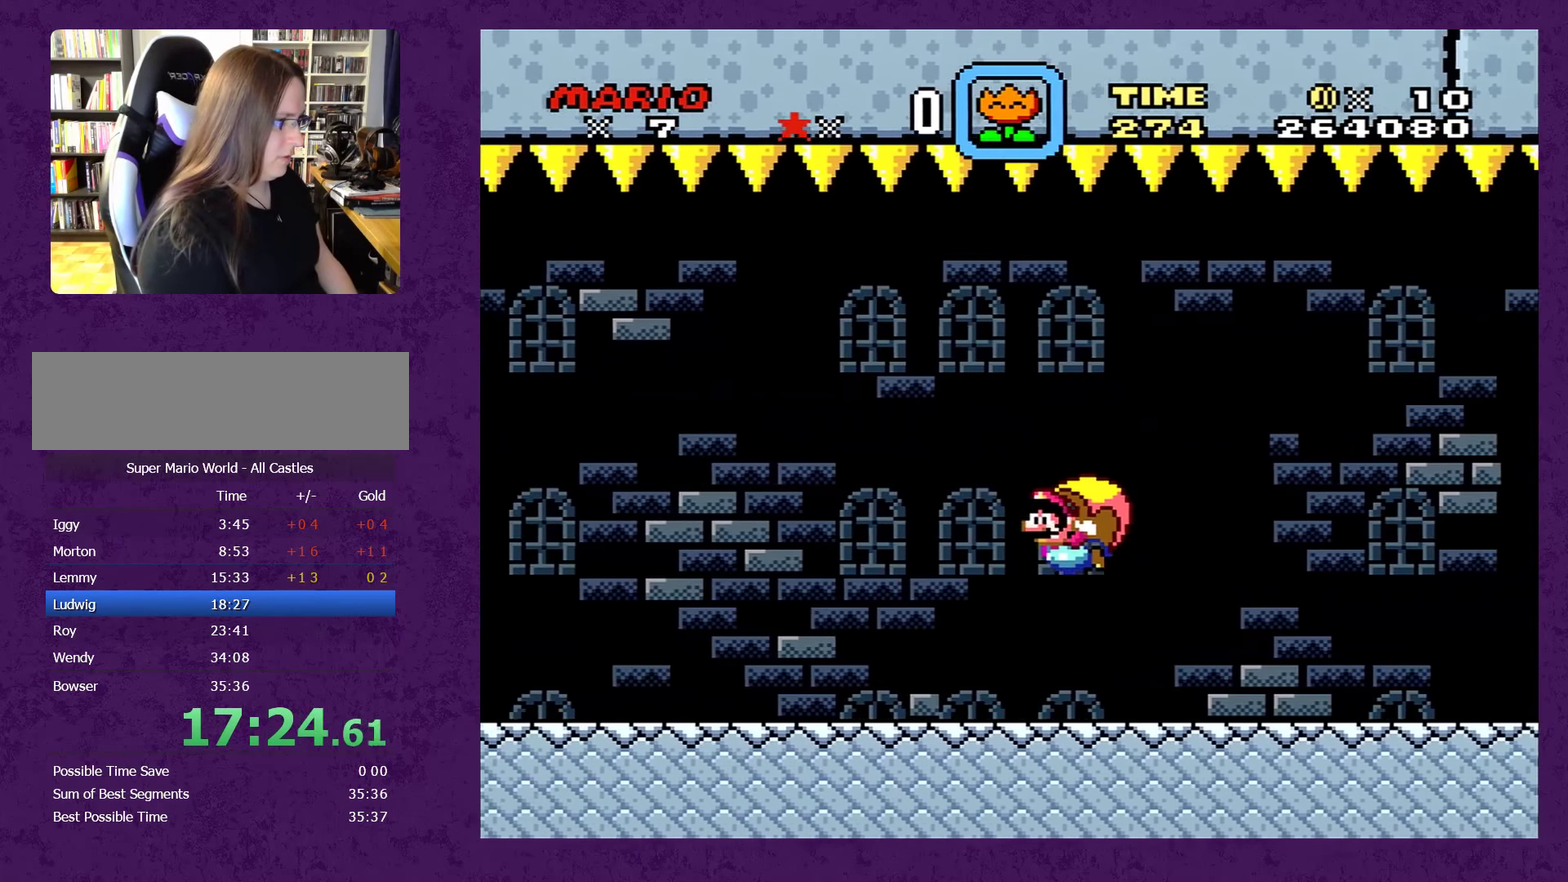
{"buttons": ["Y"], "events": [[17, "DPAD_RIGHT", "up"]]}
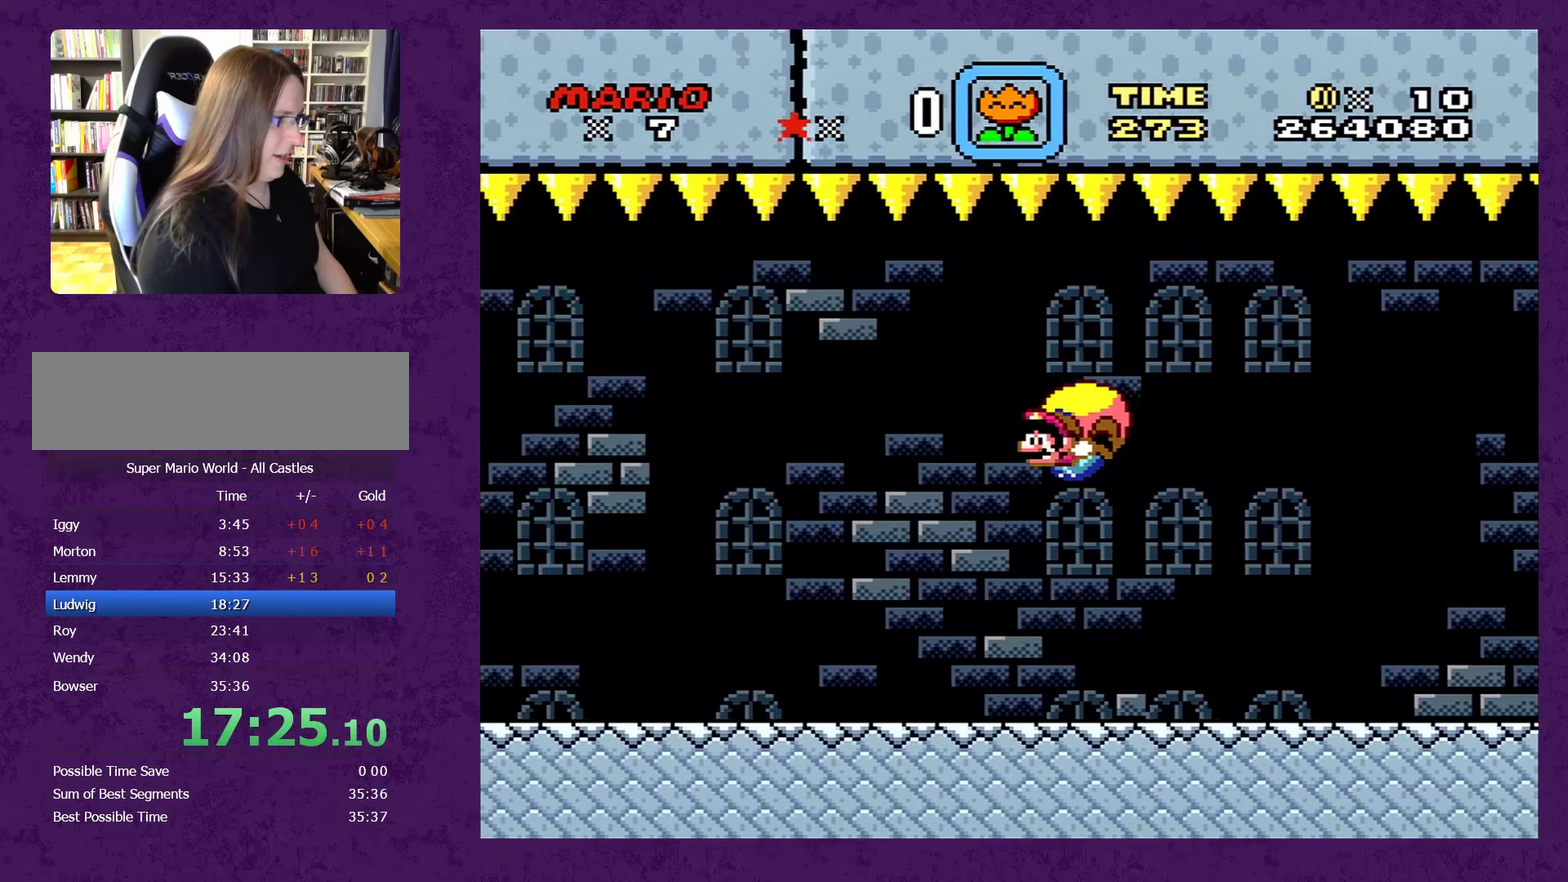
{"buttons": ["Y", "DPAD_RIGHT"], "events": [[350, "DPAD_RIGHT", "down"]]}
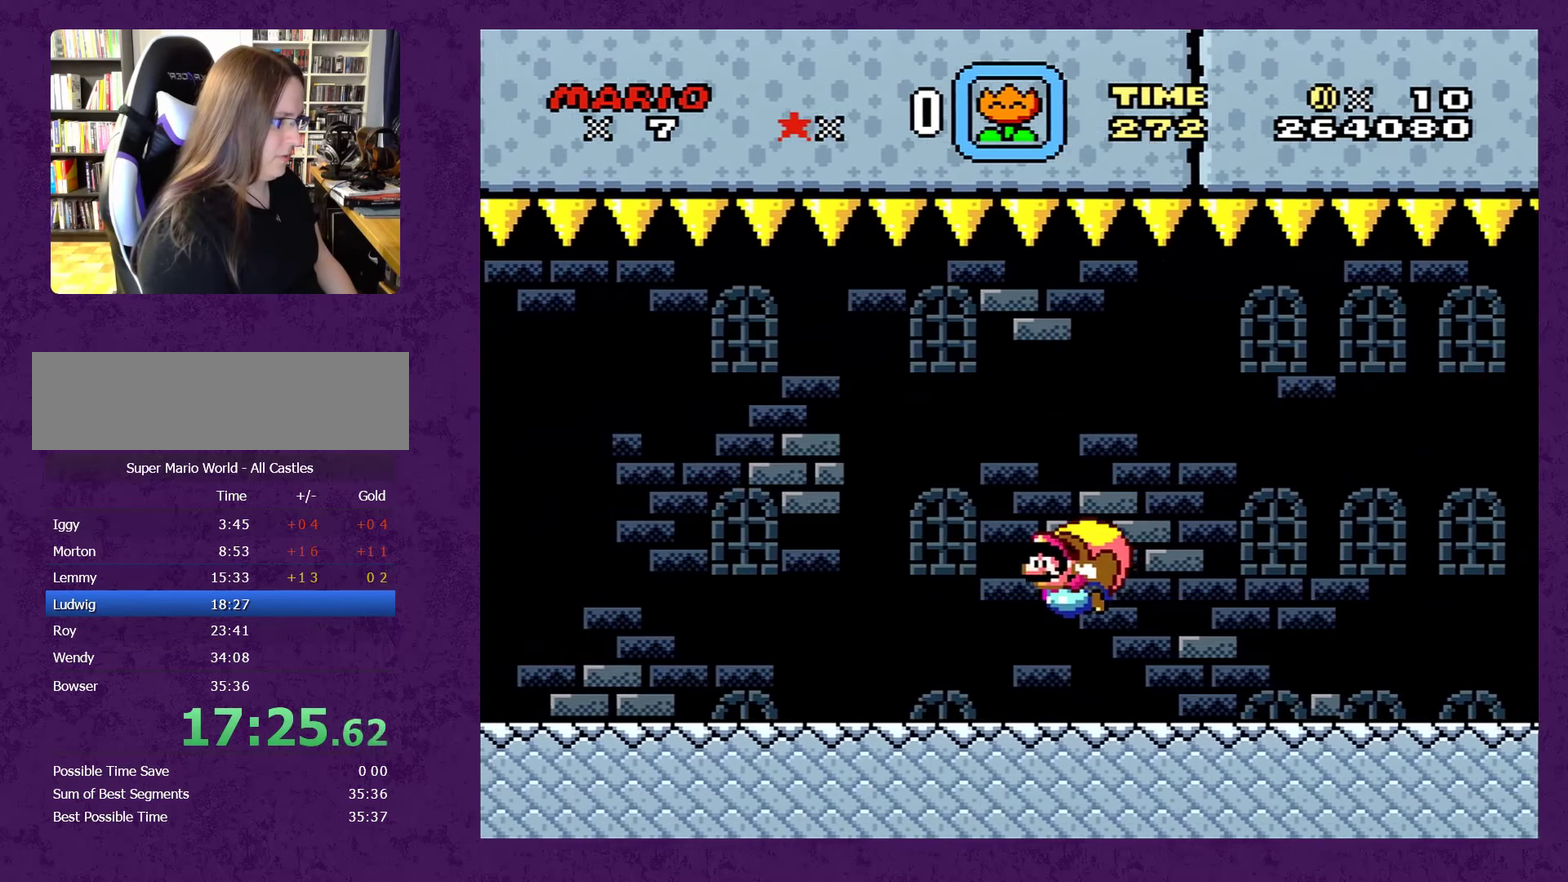
{"buttons": ["Y"], "events": [[183, "DPAD_RIGHT", "up"]]}
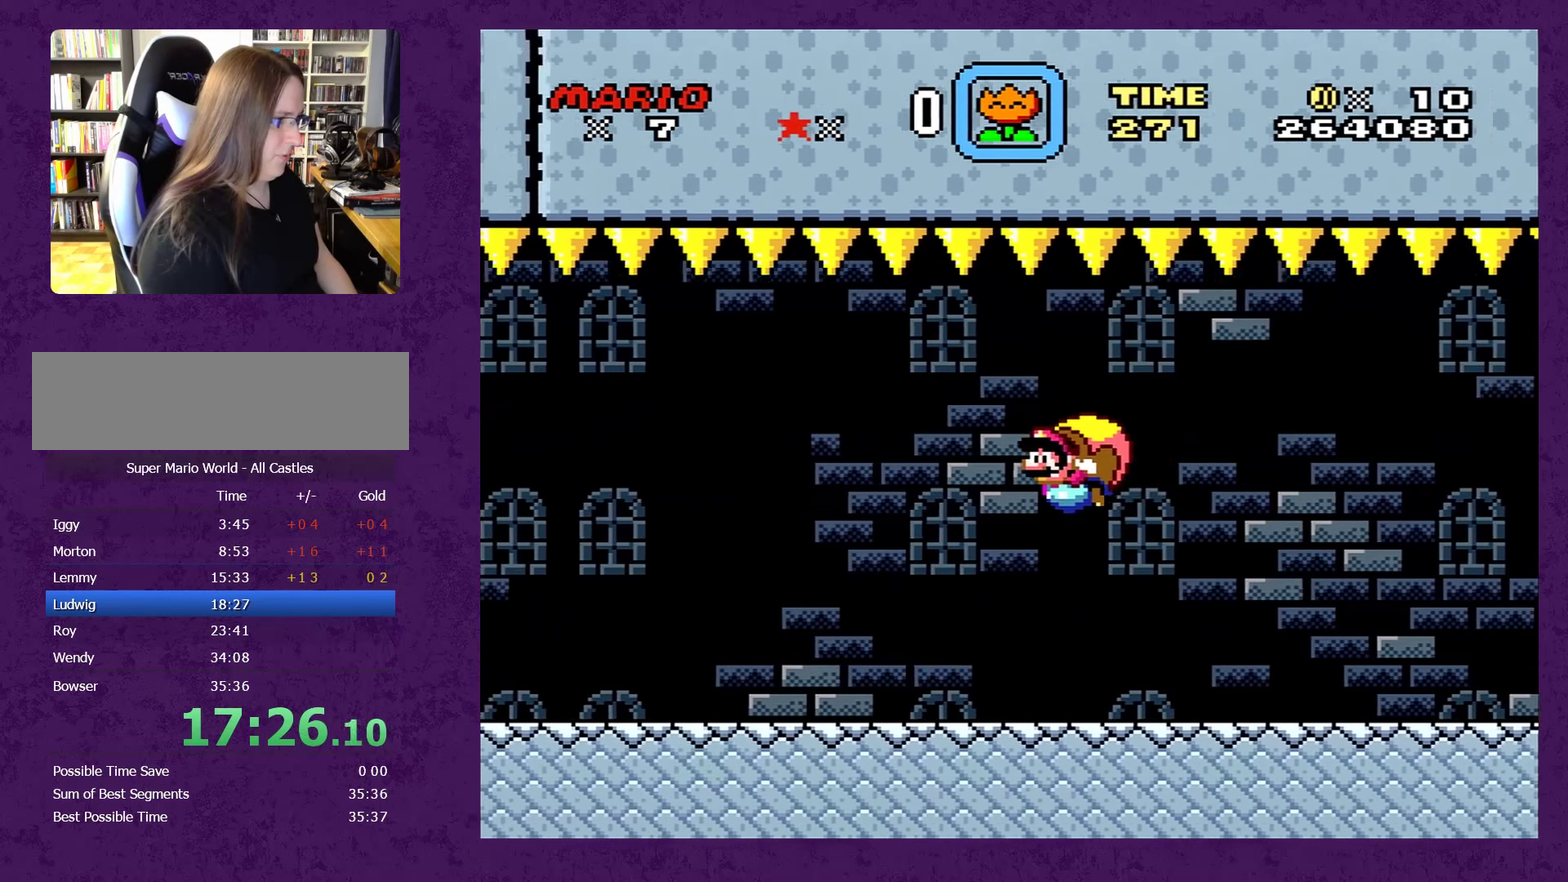
{"buttons": ["Y", "DPAD_RIGHT"], "events": [[366, "DPAD_RIGHT", "down"]]}
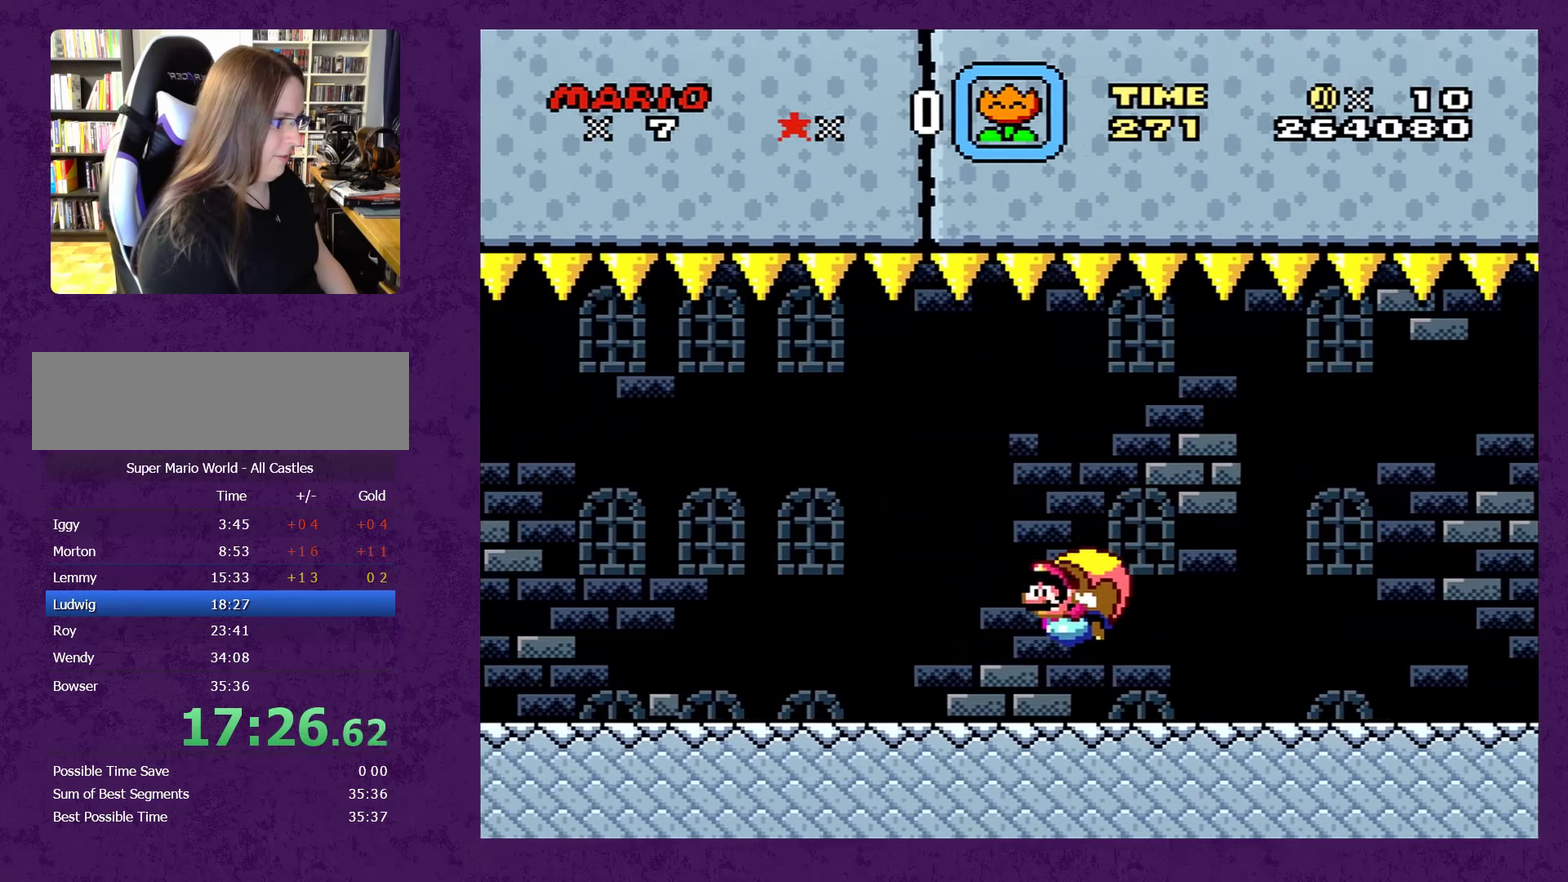
{"buttons": ["Y"], "events": [[483, "DPAD_RIGHT", "up"]]}
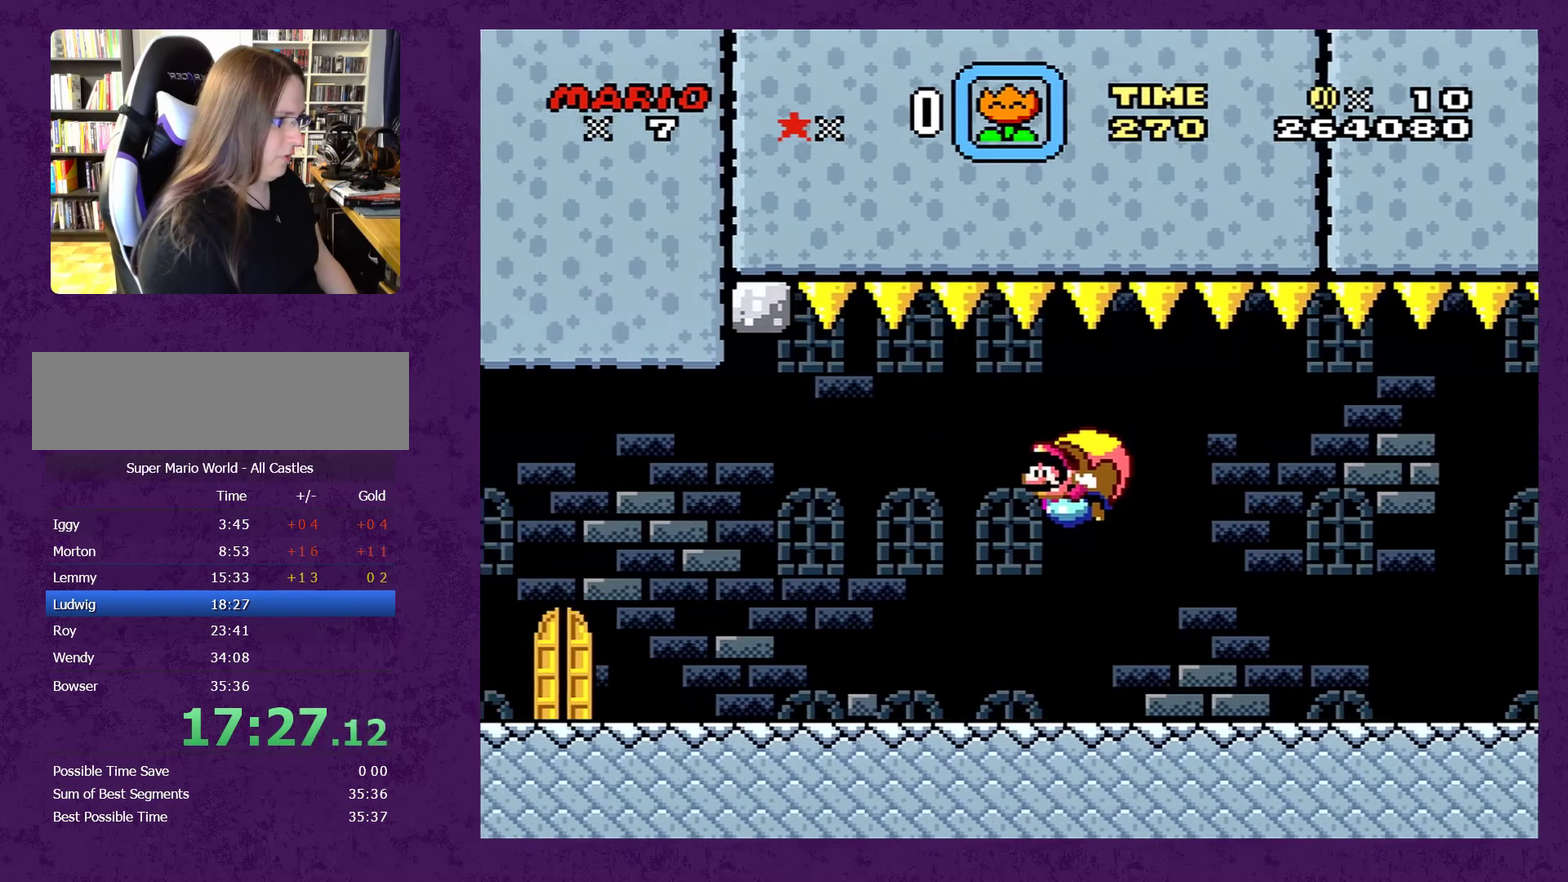
{"buttons": ["Y"], "events": []}
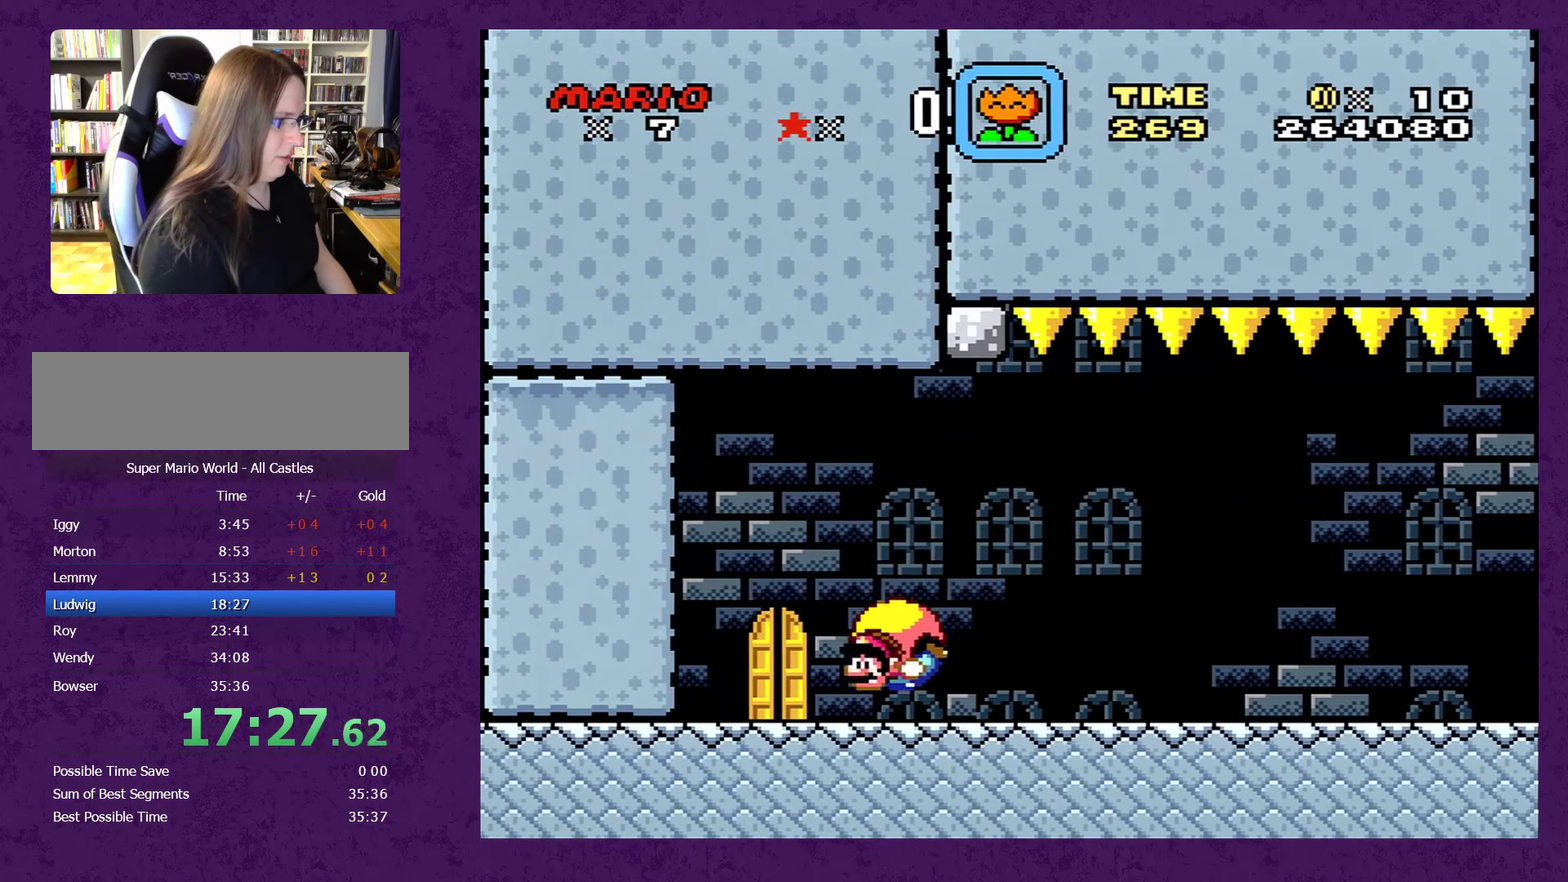
{"buttons": ["Y"], "events": [[183, "DPAD_UP", "down"], [266, "DPAD_UP", "up"]]}
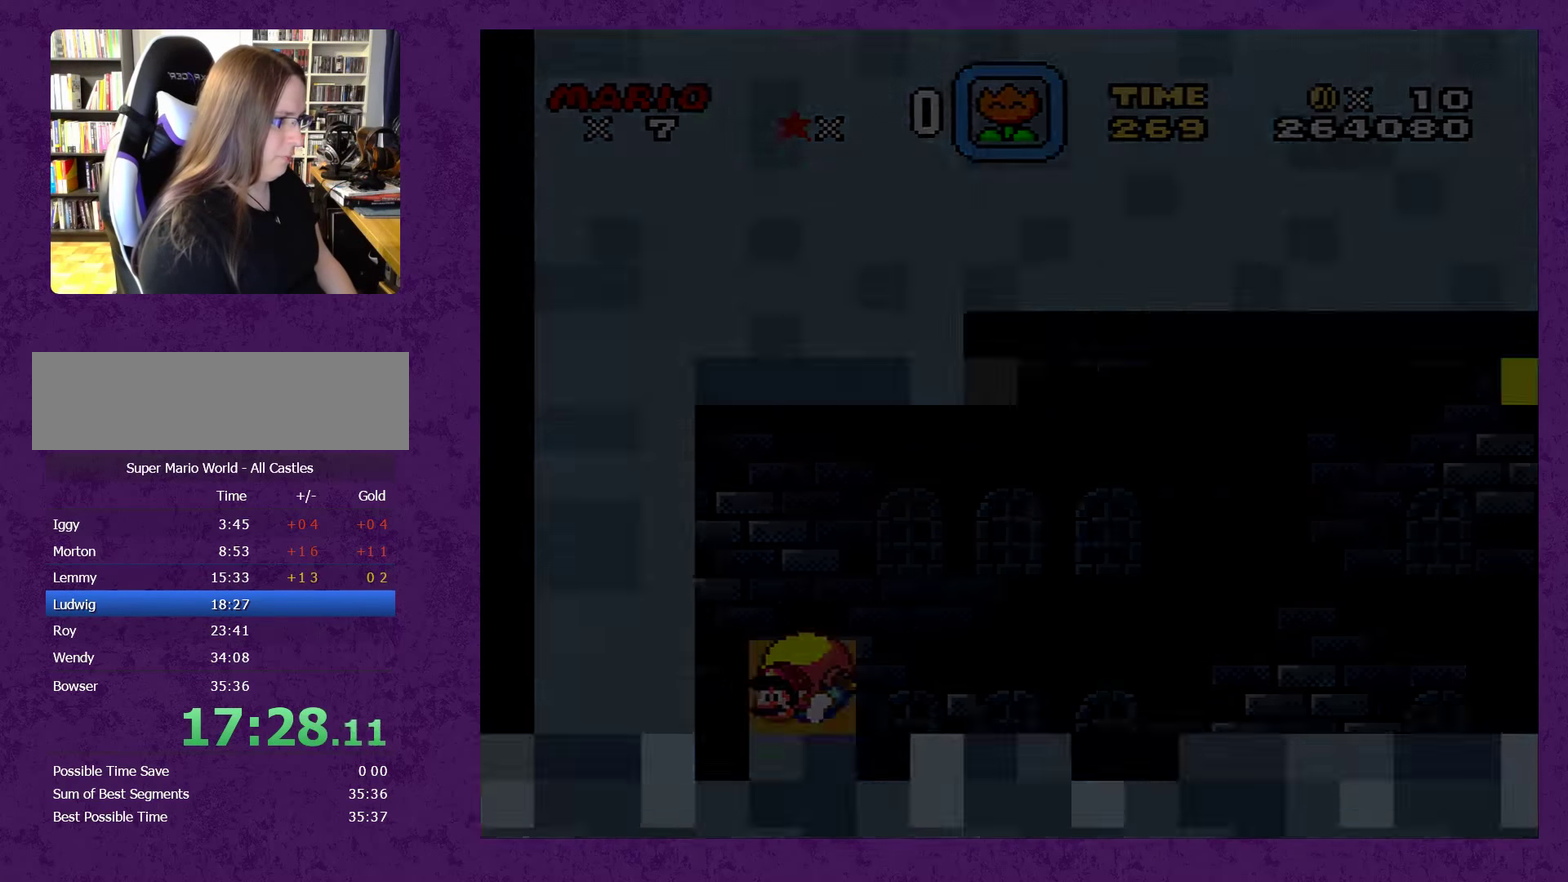
{"buttons": ["Y"], "events": []}
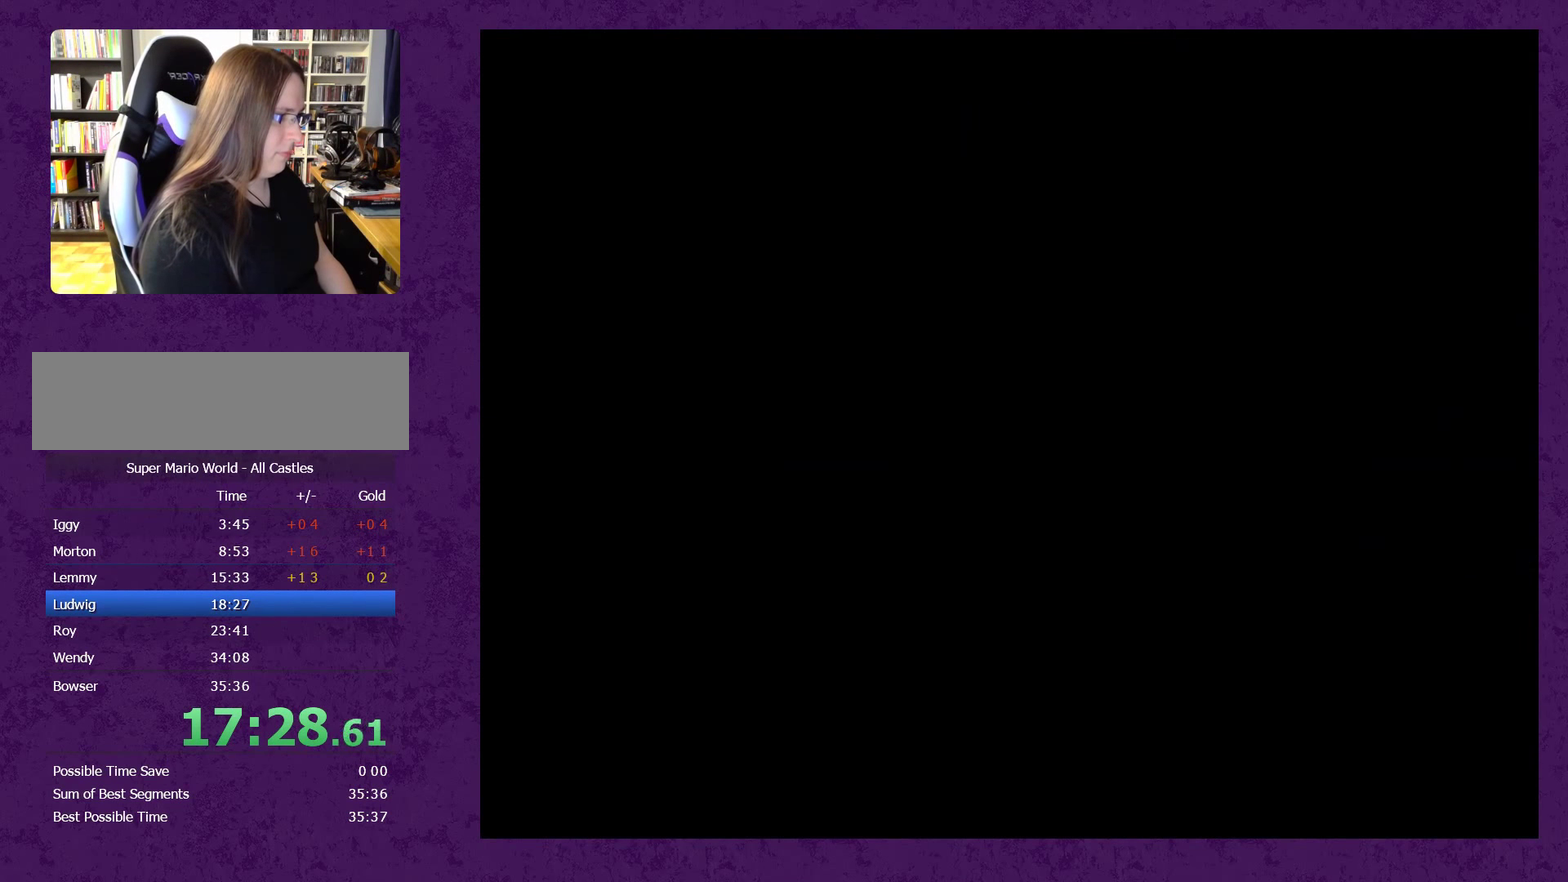
{"buttons": ["Y"], "events": []}
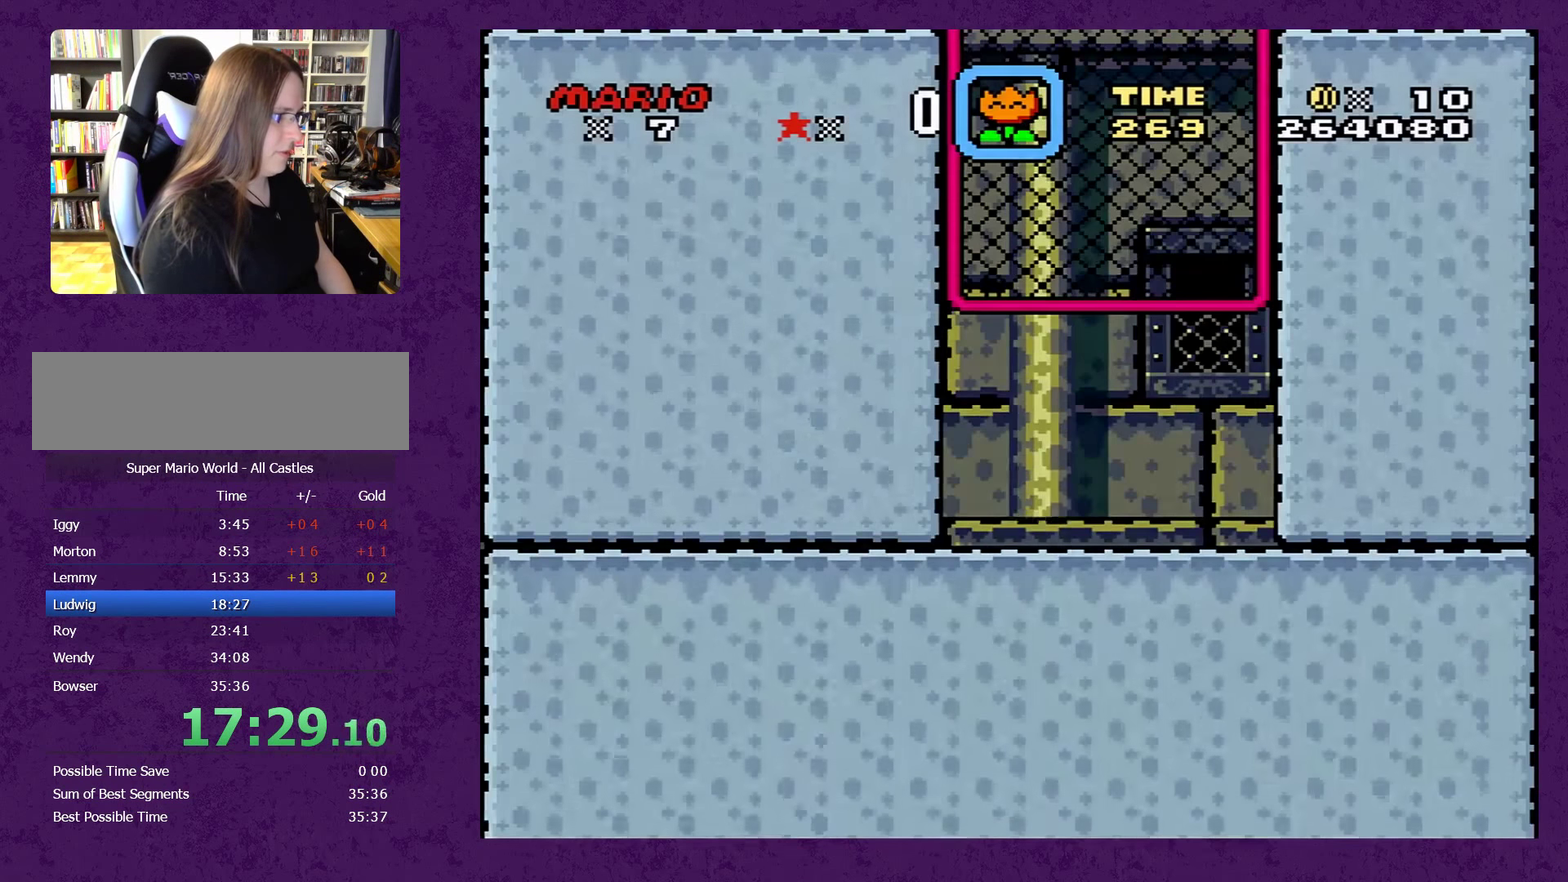
{"buttons": ["B", "Y"], "events": [[116, "B", "down"], [300, "SELECT", "down"], [450, "SELECT", "up"]]}
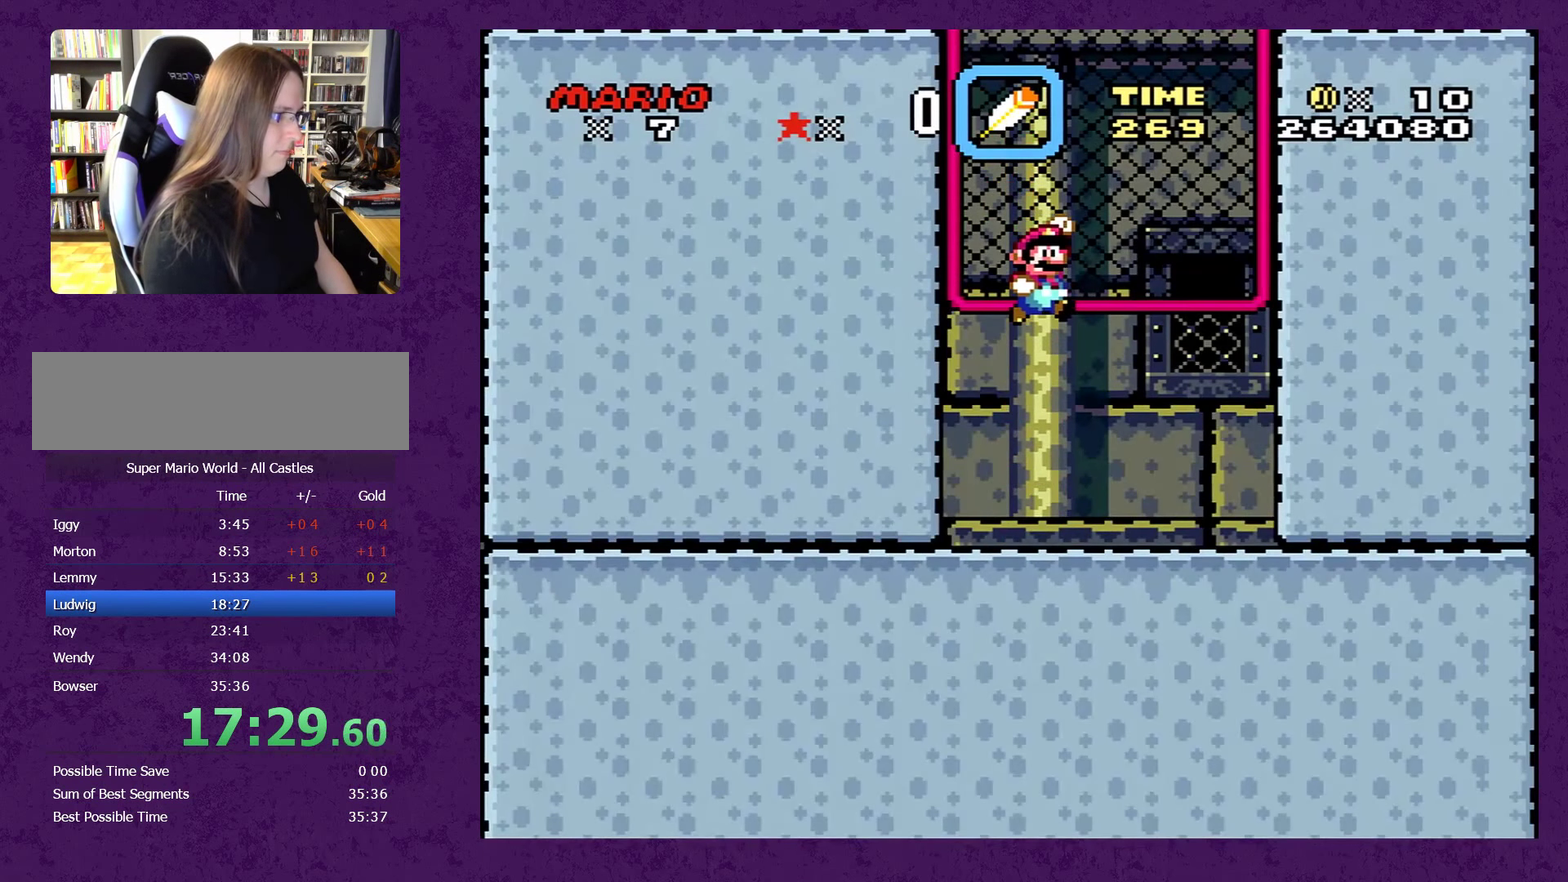
{"buttons": ["B", "Y", "DPAD_UP", "DPAD_LEFT"], "events": [[16, "DPAD_LEFT", "down"], [16, "DPAD_UP", "down"]]}
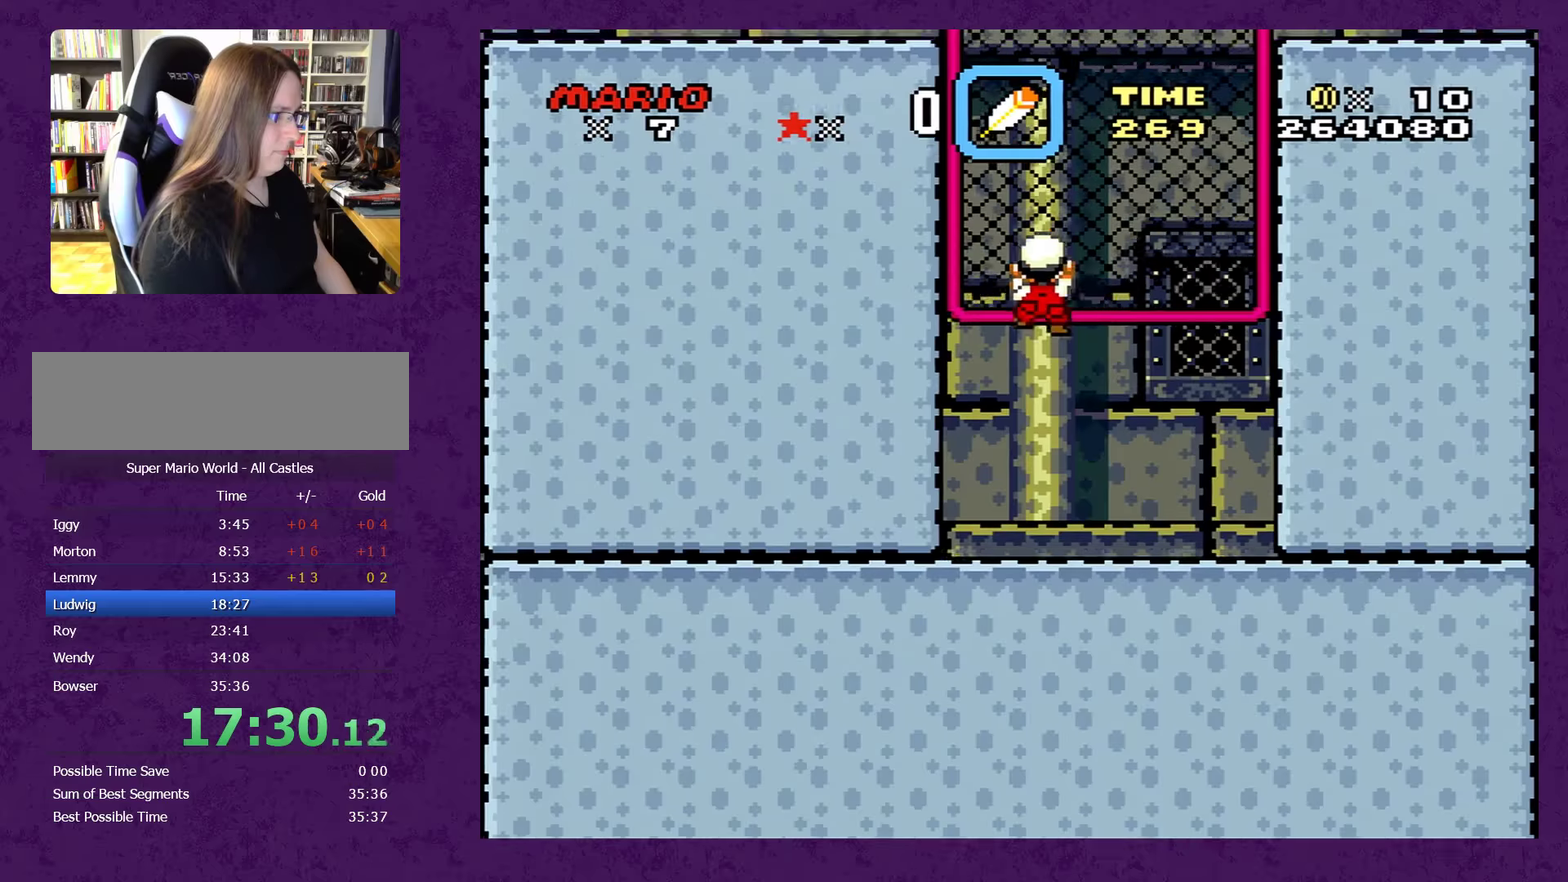
{"buttons": ["B", "Y"], "events": [[250, "B", "up"], [267, "DPAD_LEFT", "up"], [267, "DPAD_UP", "up"], [300, "B", "down"]]}
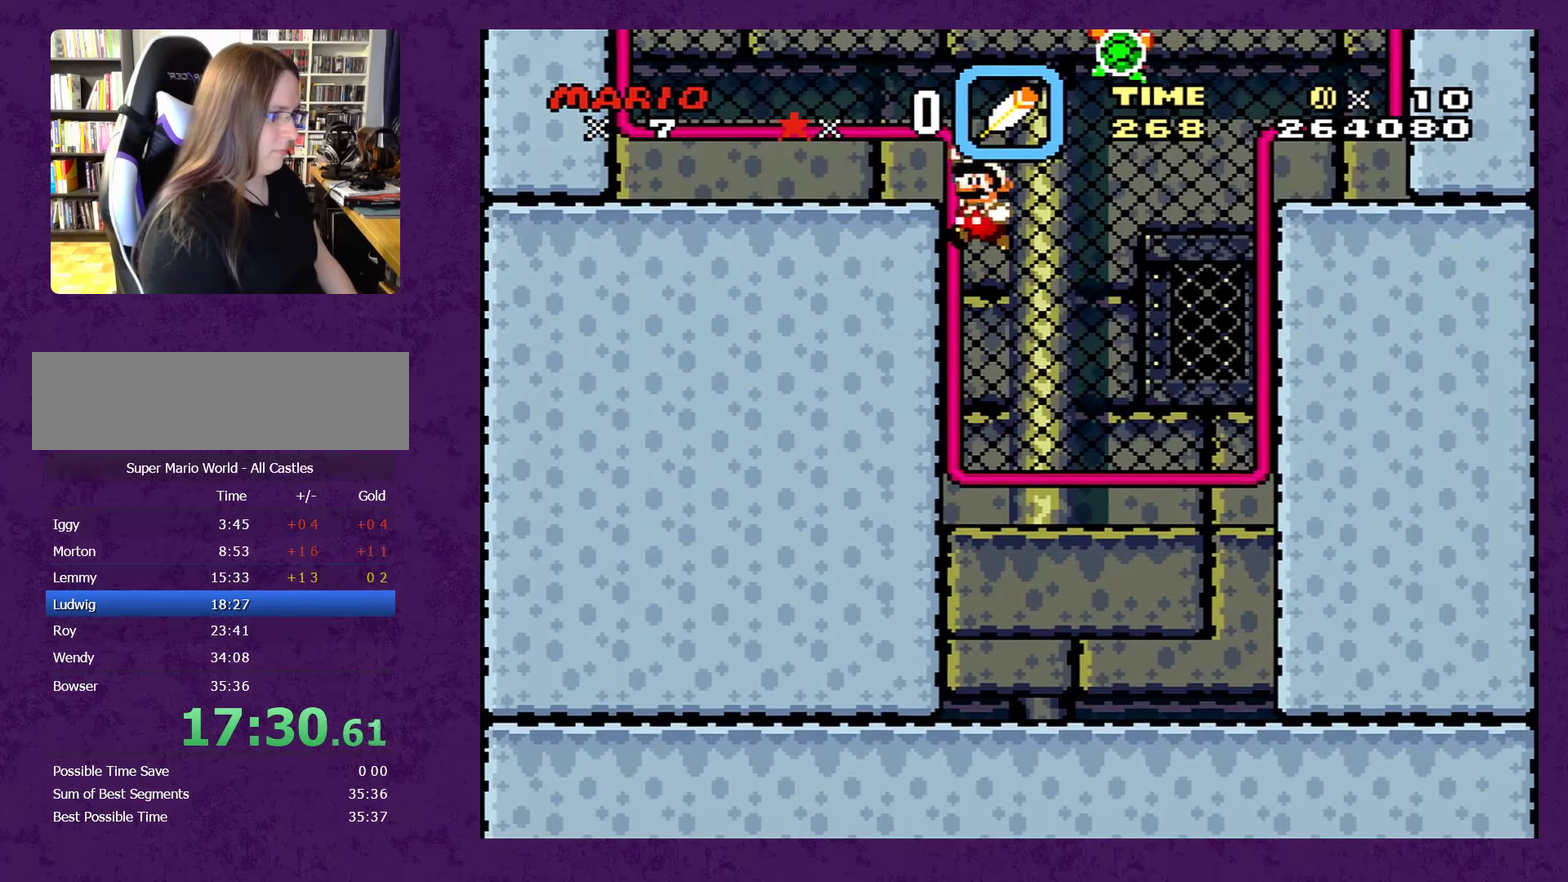
{"buttons": ["B", "Y", "DPAD_LEFT"], "events": [[17, "DPAD_LEFT", "down"], [167, "B", "up"], [500, "B", "down"]]}
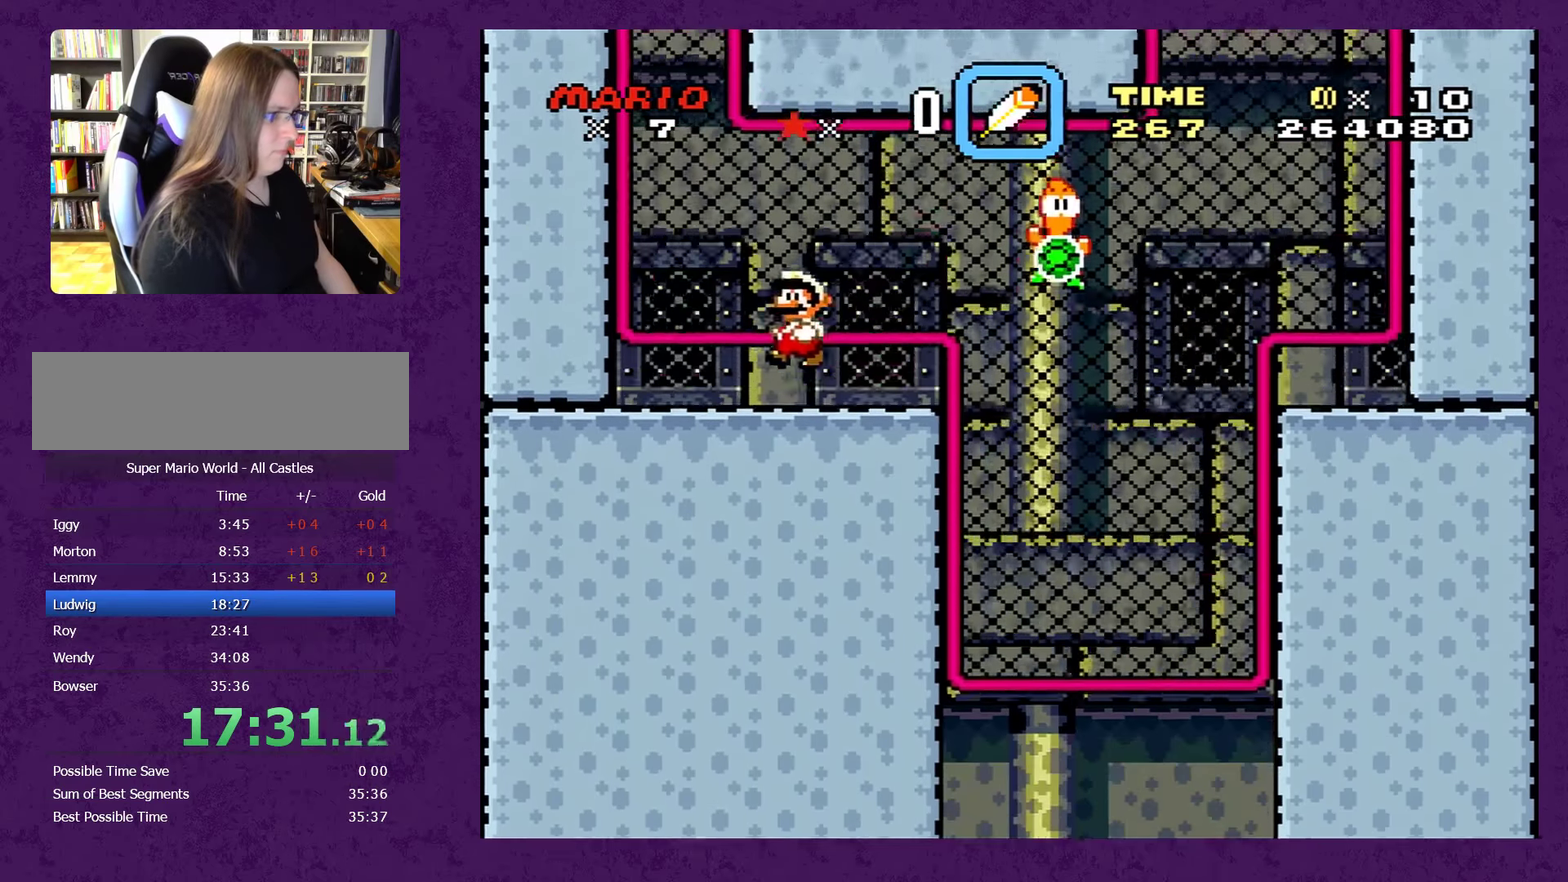
{"buttons": ["B", "Y"], "events": [[67, "DPAD_LEFT", "up"], [333, "B", "up"], [333, "DPAD_UP", "down"], [400, "B", "down"], [400, "DPAD_UP", "up"]]}
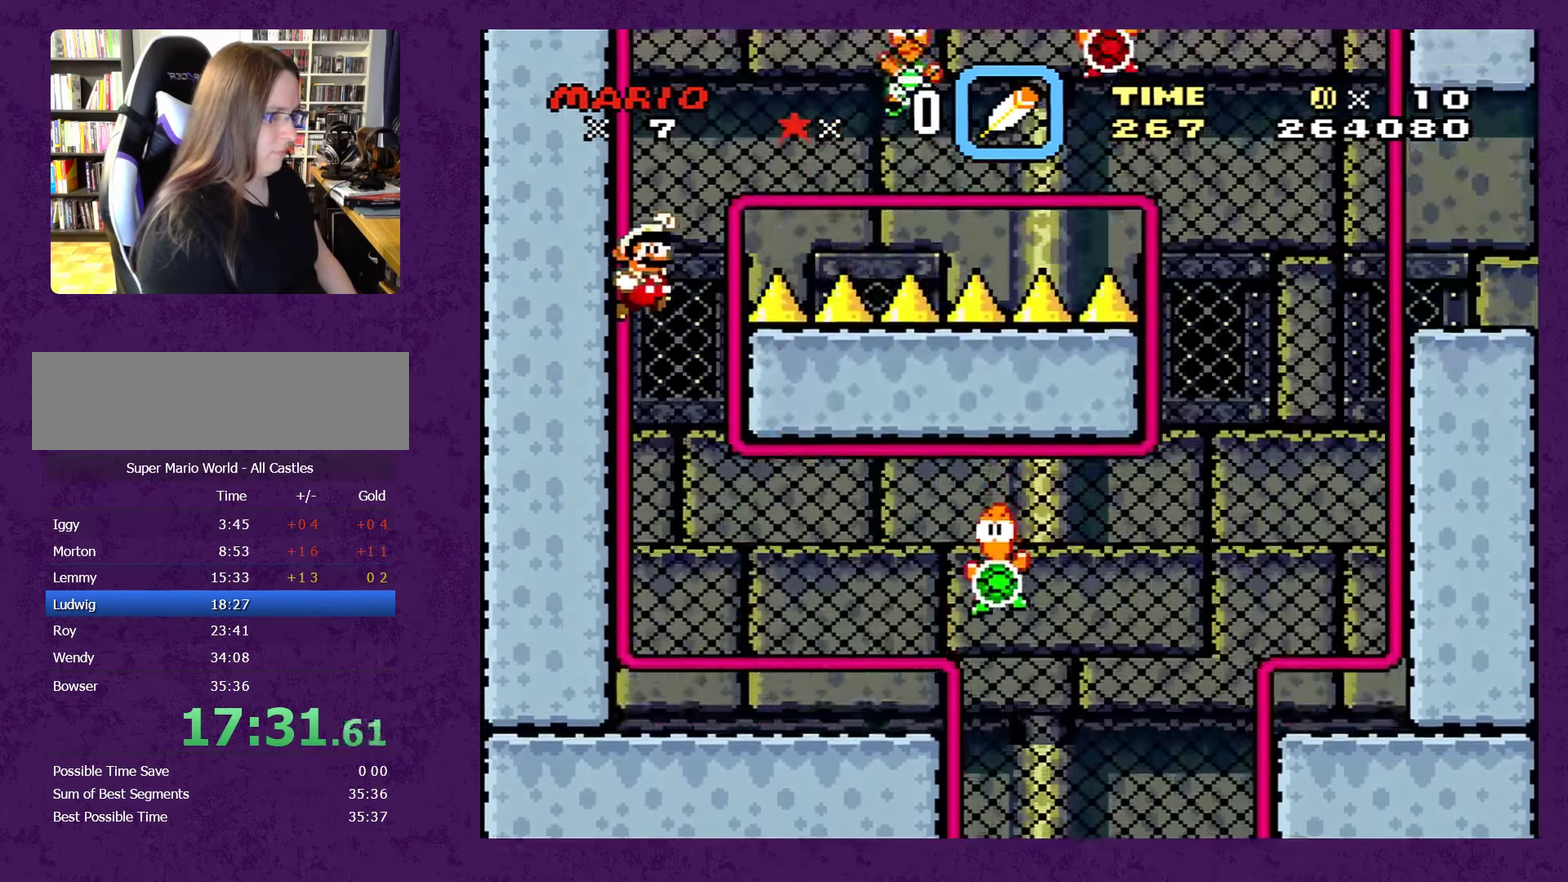
{"buttons": ["B", "Y"], "events": [[167, "B", "up"], [167, "DPAD_UP", "down"], [267, "B", "down"], [267, "DPAD_UP", "up"]]}
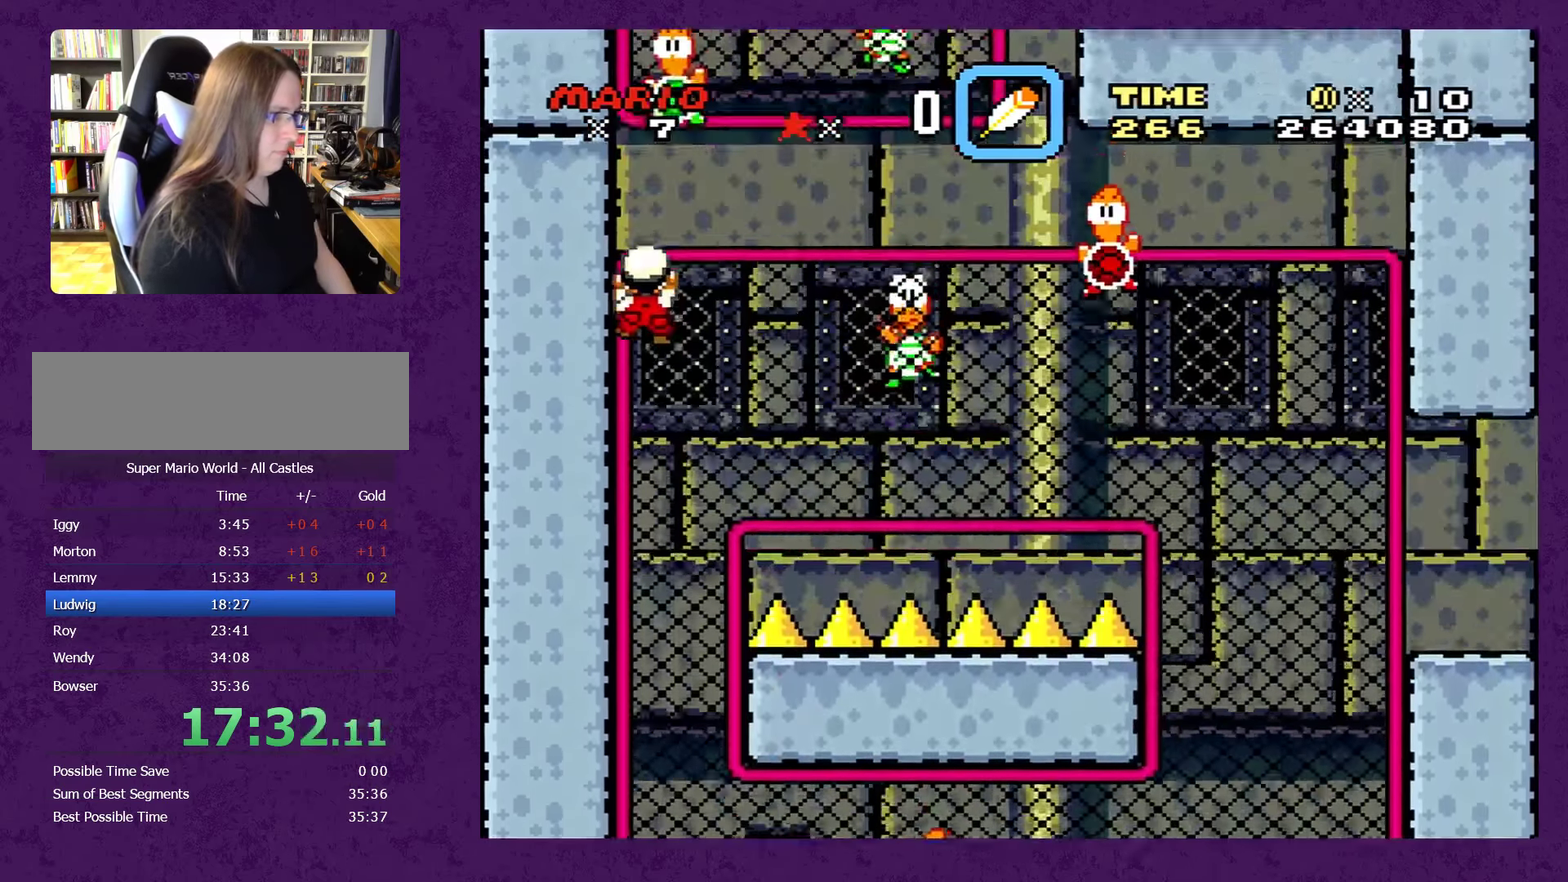
{"buttons": ["B", "Y", "DPAD_UP", "DPAD_RIGHT"], "events": [[33, "DPAD_RIGHT", "down"], [33, "DPAD_UP", "down"], [183, "B", "up"], [333, "B", "down"]]}
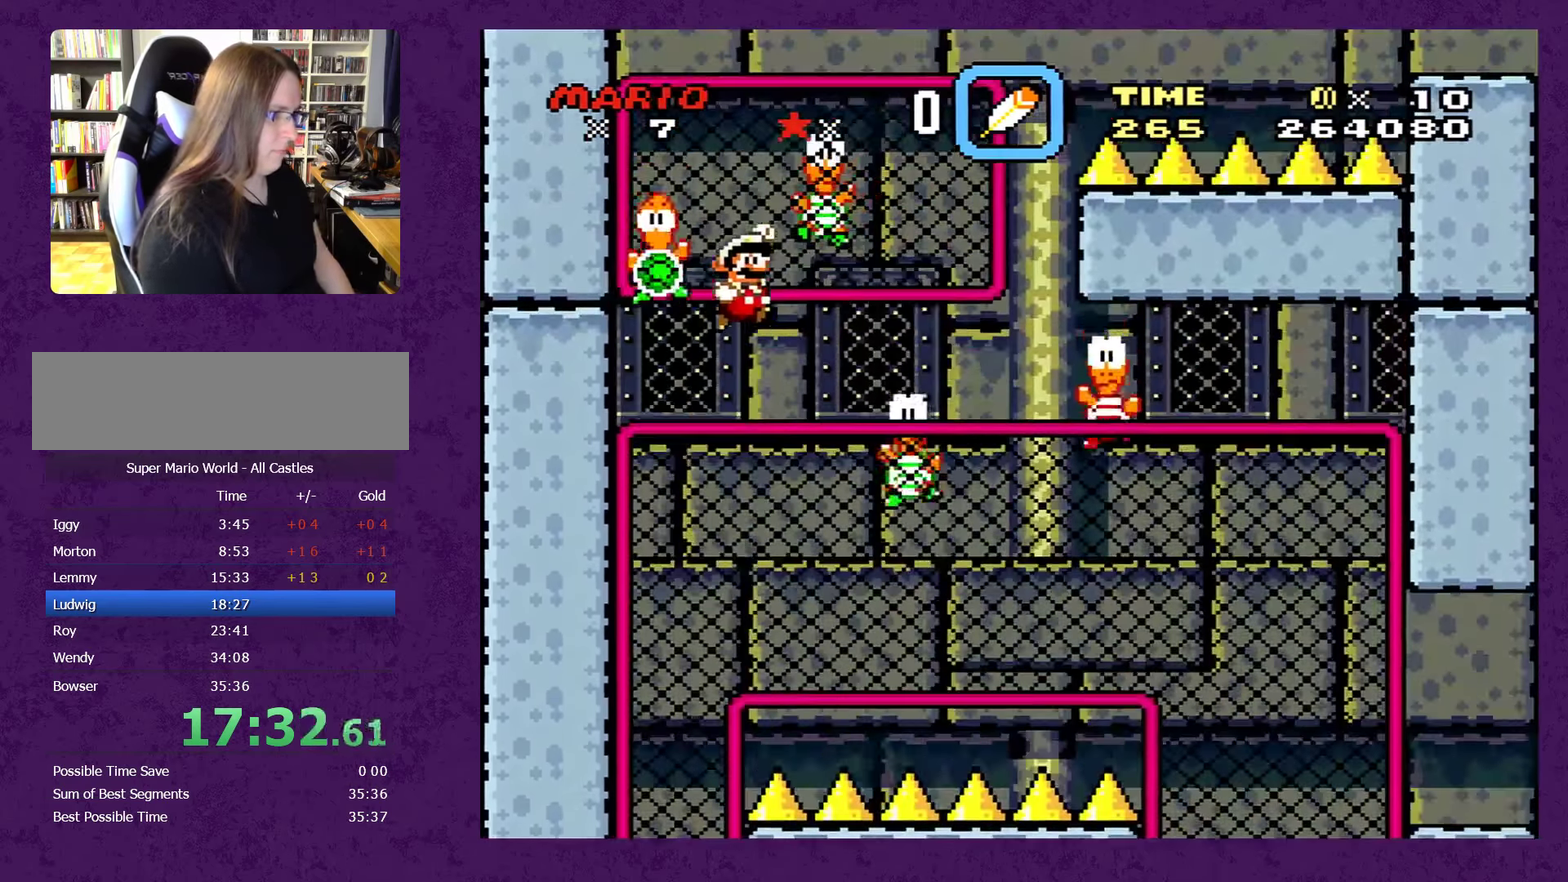
{"buttons": ["B", "Y", "DPAD_UP", "DPAD_RIGHT"], "events": [[83, "B", "up"], [200, "B", "down"], [267, "B", "up"], [333, "B", "down"]]}
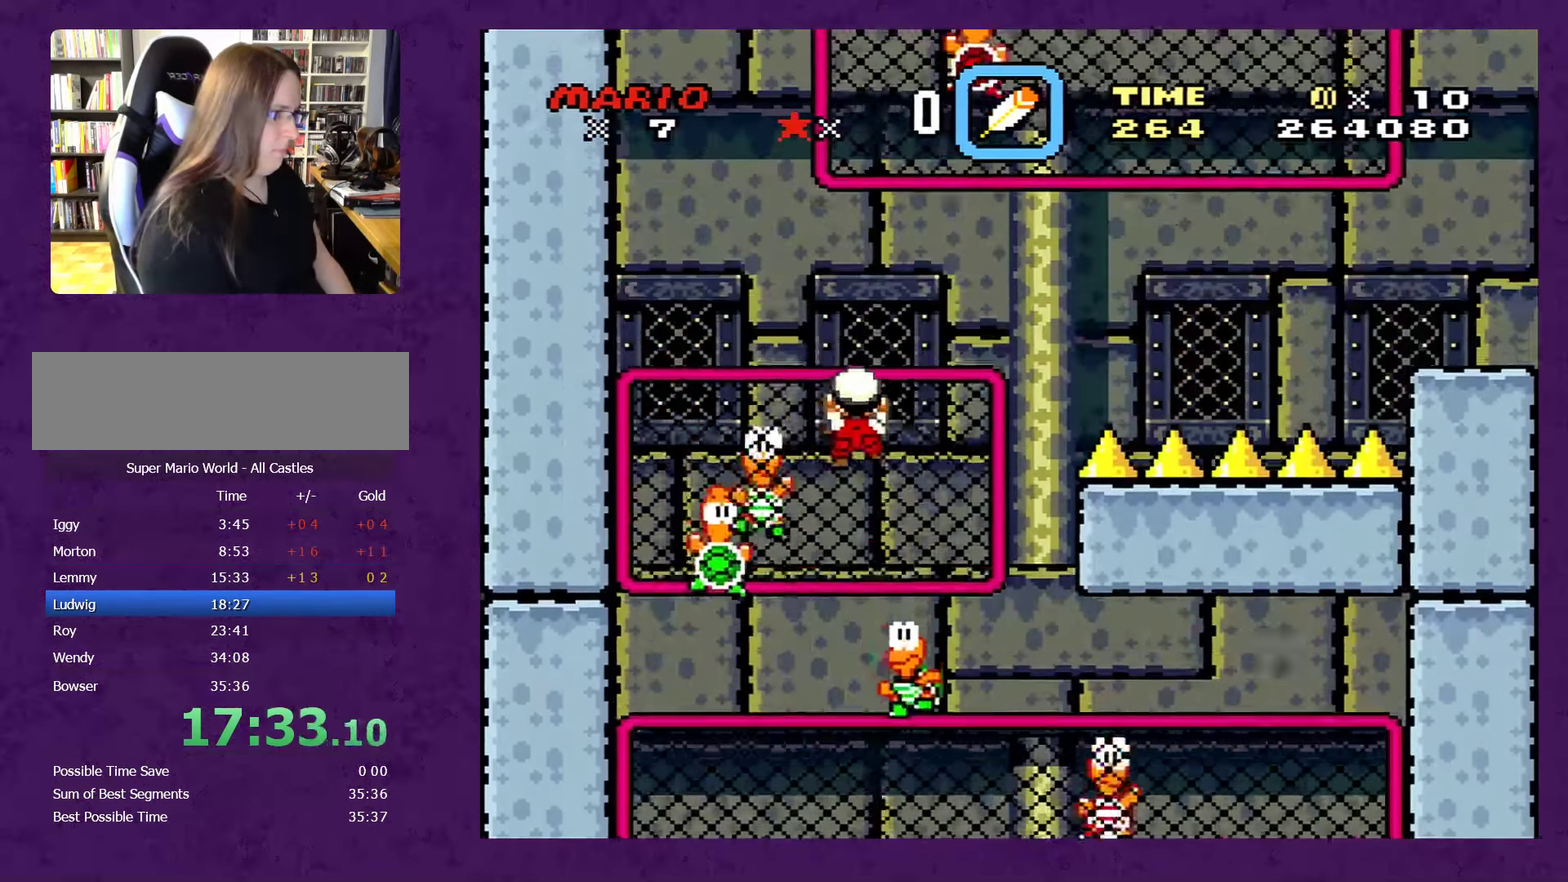
{"buttons": ["B", "Y", "DPAD_UP", "DPAD_RIGHT"], "events": [[67, "B", "up"], [217, "B", "down"]]}
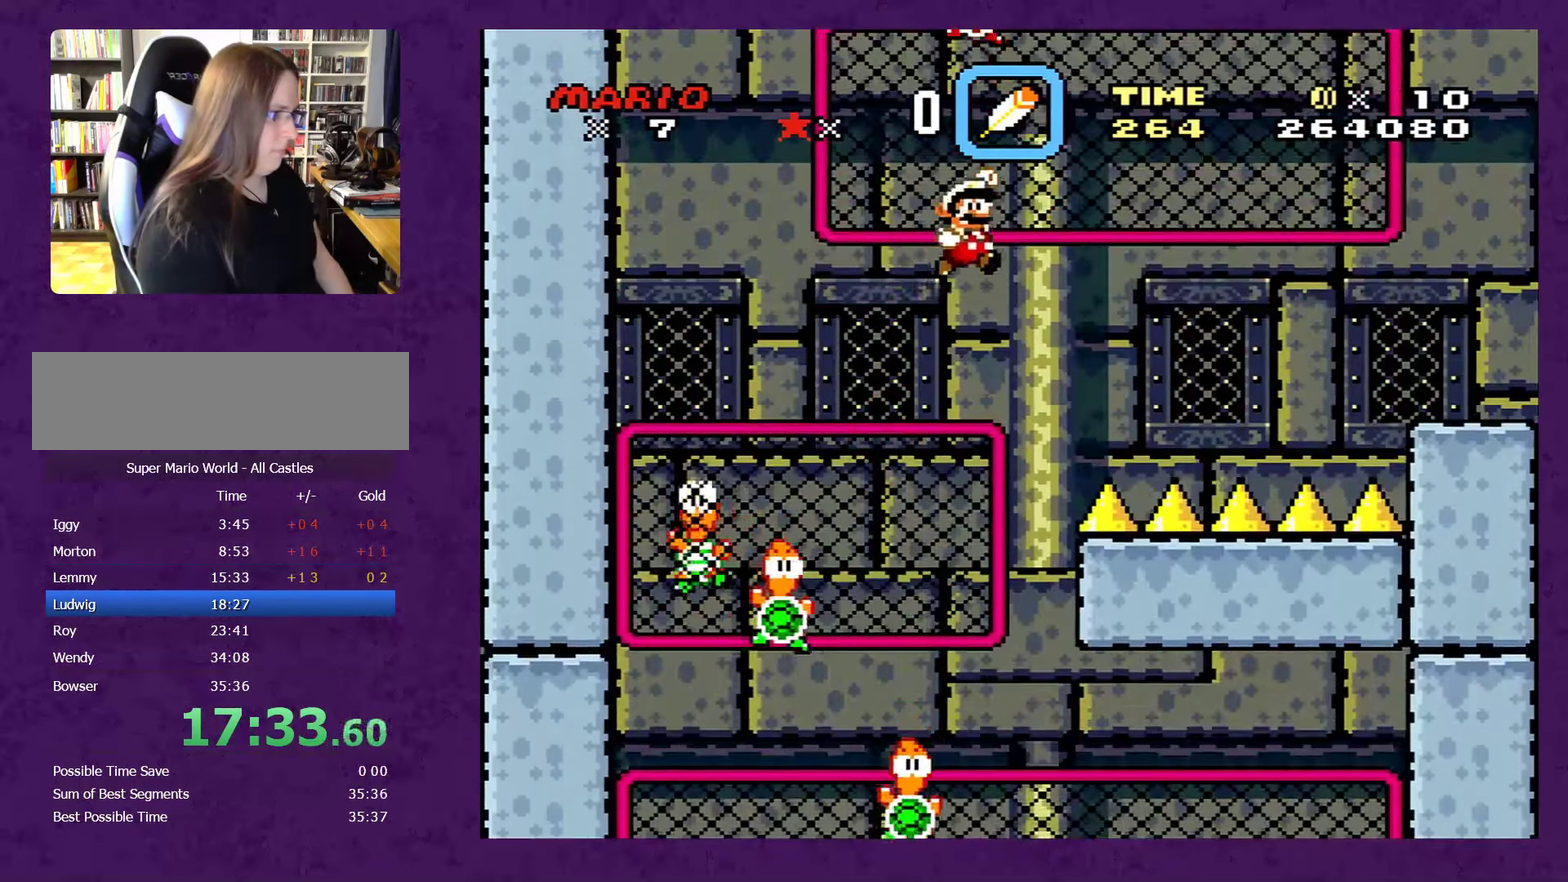
{"buttons": ["B", "Y", "DPAD_UP", "DPAD_RIGHT"], "events": [[83, "B", "up"], [167, "B", "down"], [267, "B", "up"], [333, "B", "down"]]}
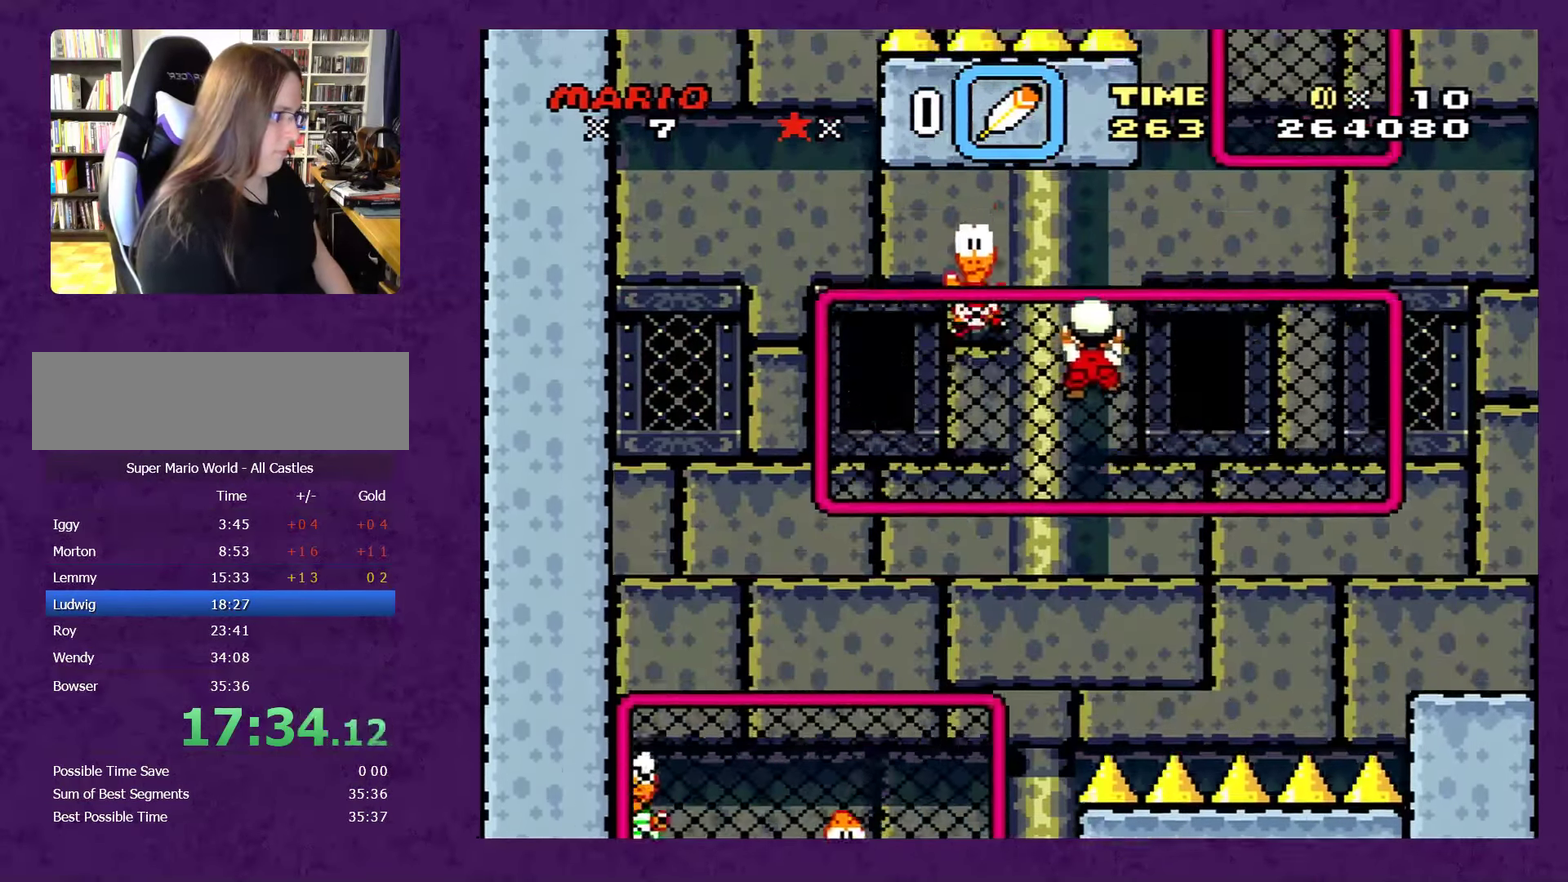
{"buttons": ["B", "Y", "DPAD_UP", "DPAD_RIGHT"], "events": [[67, "B", "up"], [283, "B", "down"]]}